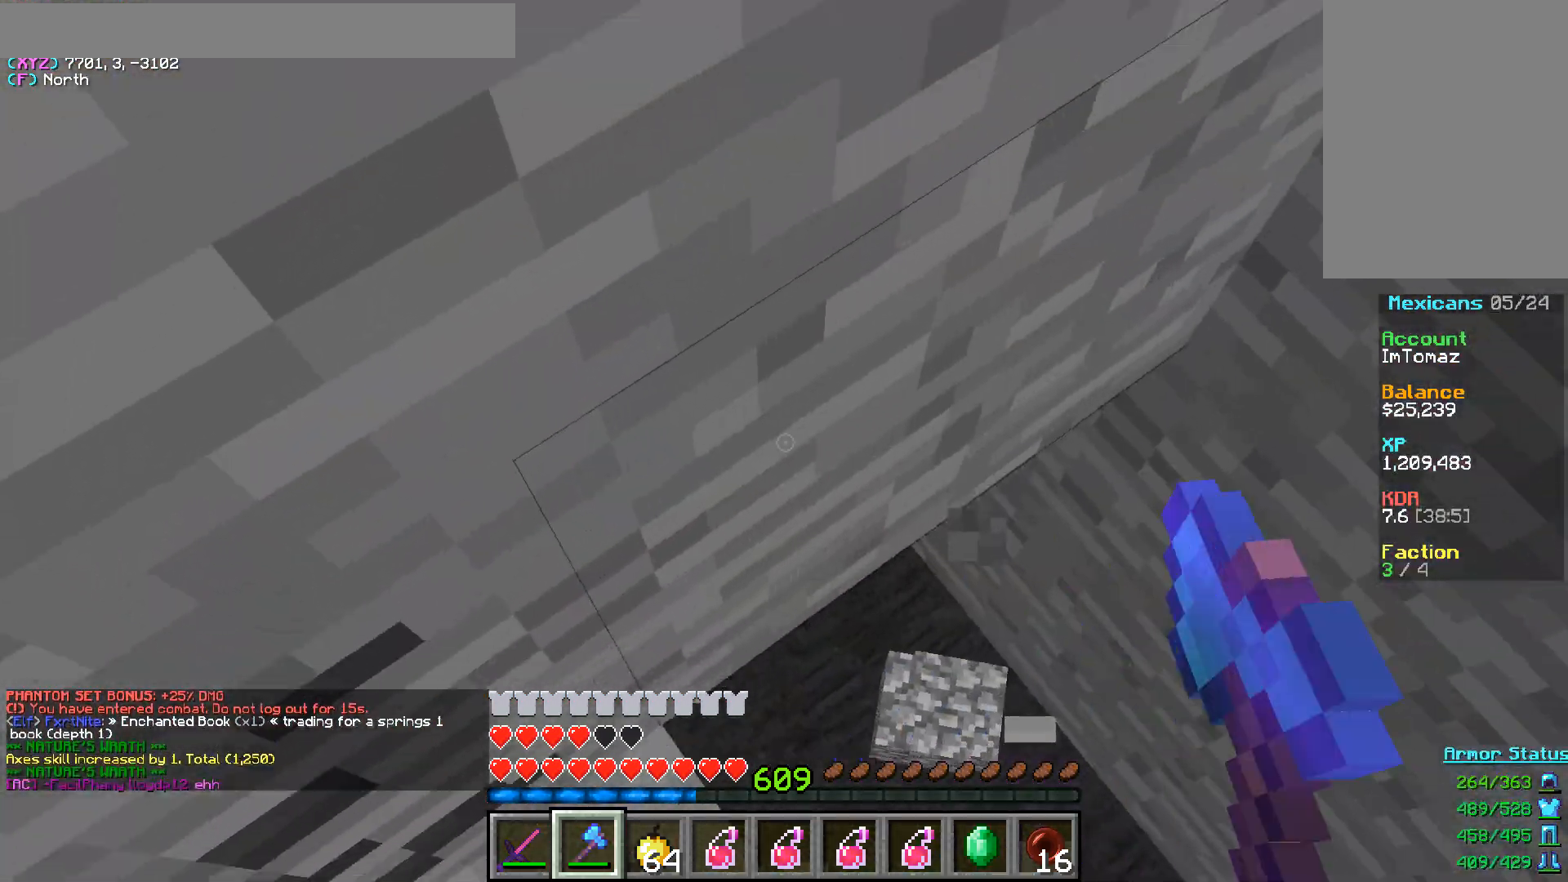
Gameplay with keyboard and mouse; each line is a JSON object with the keys and mouse buttons held at the frame after it. "events" lists presses ("down") and releases ("up") of "a", "d", "s", "w", "mouse_left" and "mouse_right" between this image and that frame as [ms after this image, input, new state], when the widget could be followed in between. "mouse_left", "mouse_right" = the "left", "right" buttons of the "mouse" list. No other keys are recorded. Fast repeated clicks can show as one long hold. Mouse movement is not recorded.
{"keys": ["d"], "mouse": [], "events": [[17, "mouse_left", "up"]]}
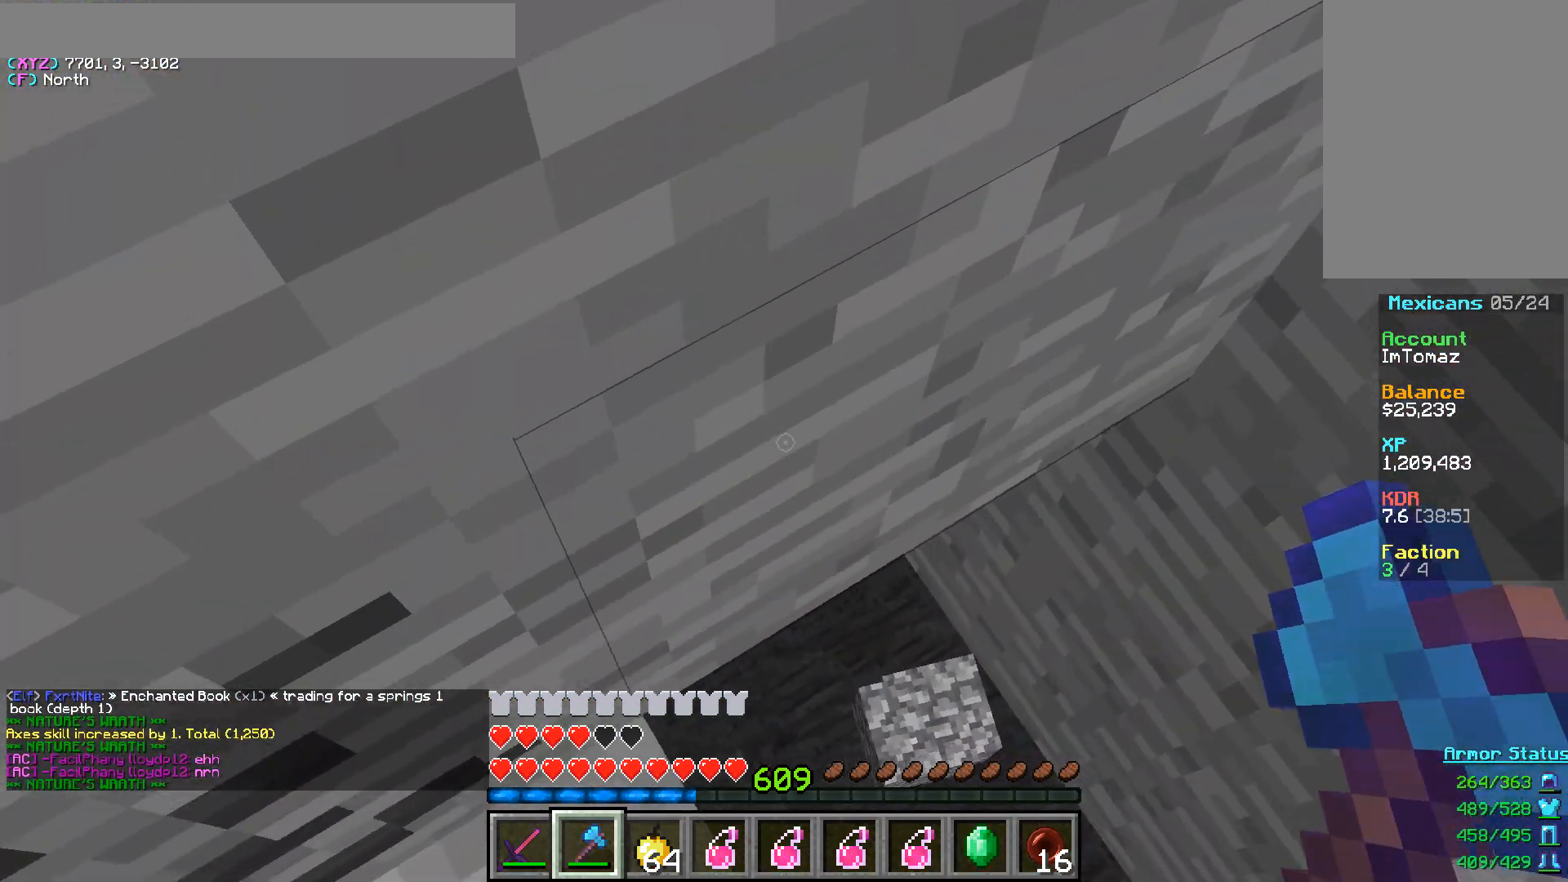
{"keys": [], "mouse": [], "events": [[300, "d", "up"]]}
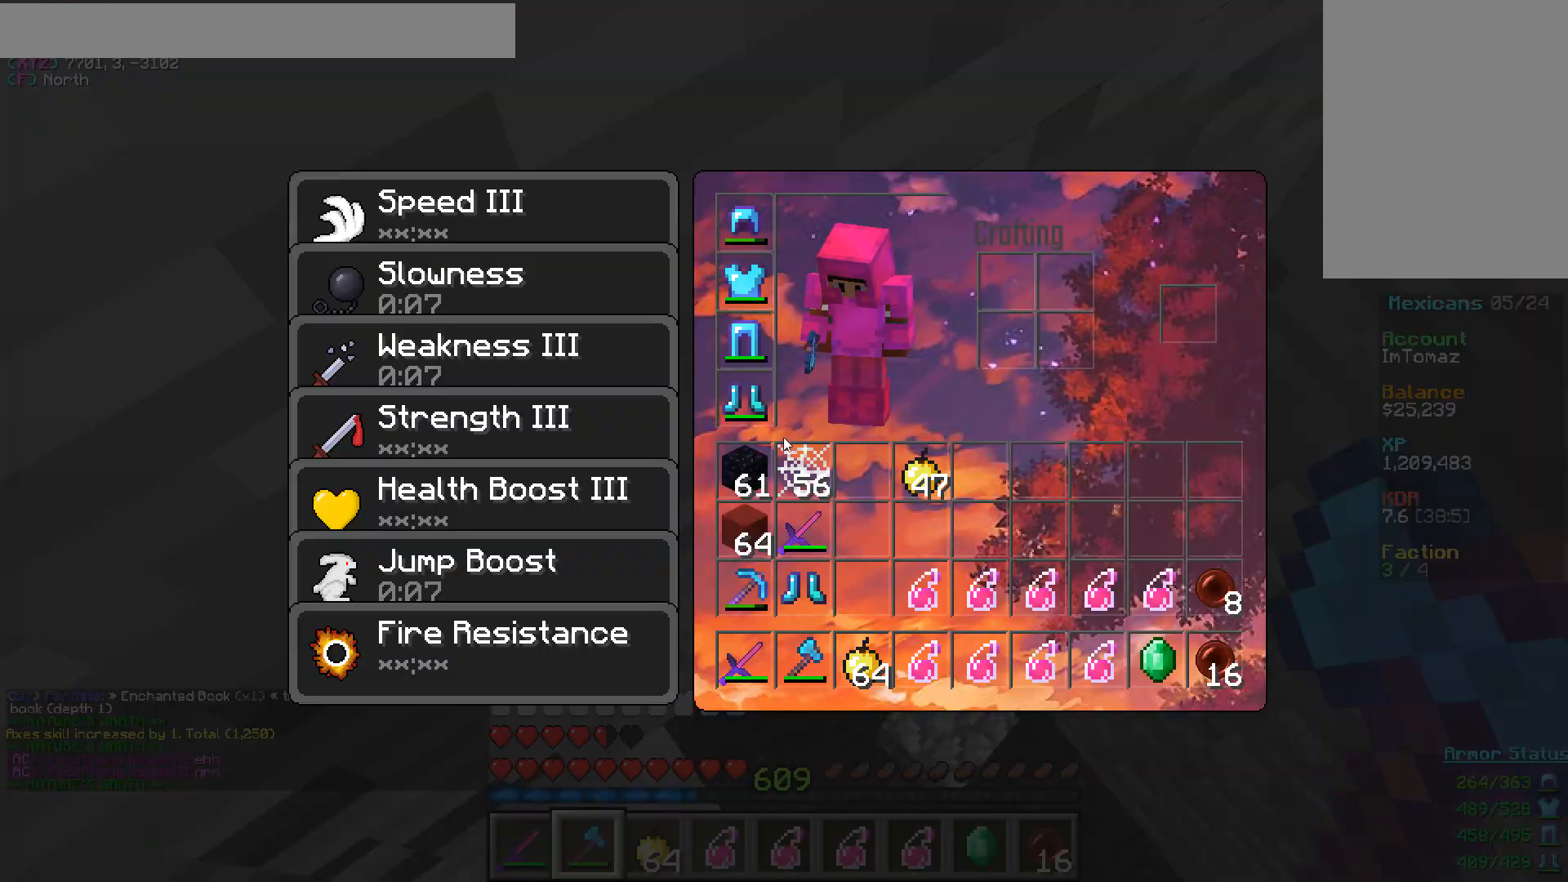
{"keys": [], "mouse": [], "events": [[300, "mouse_left", "down"], [417, "mouse_left", "up"]]}
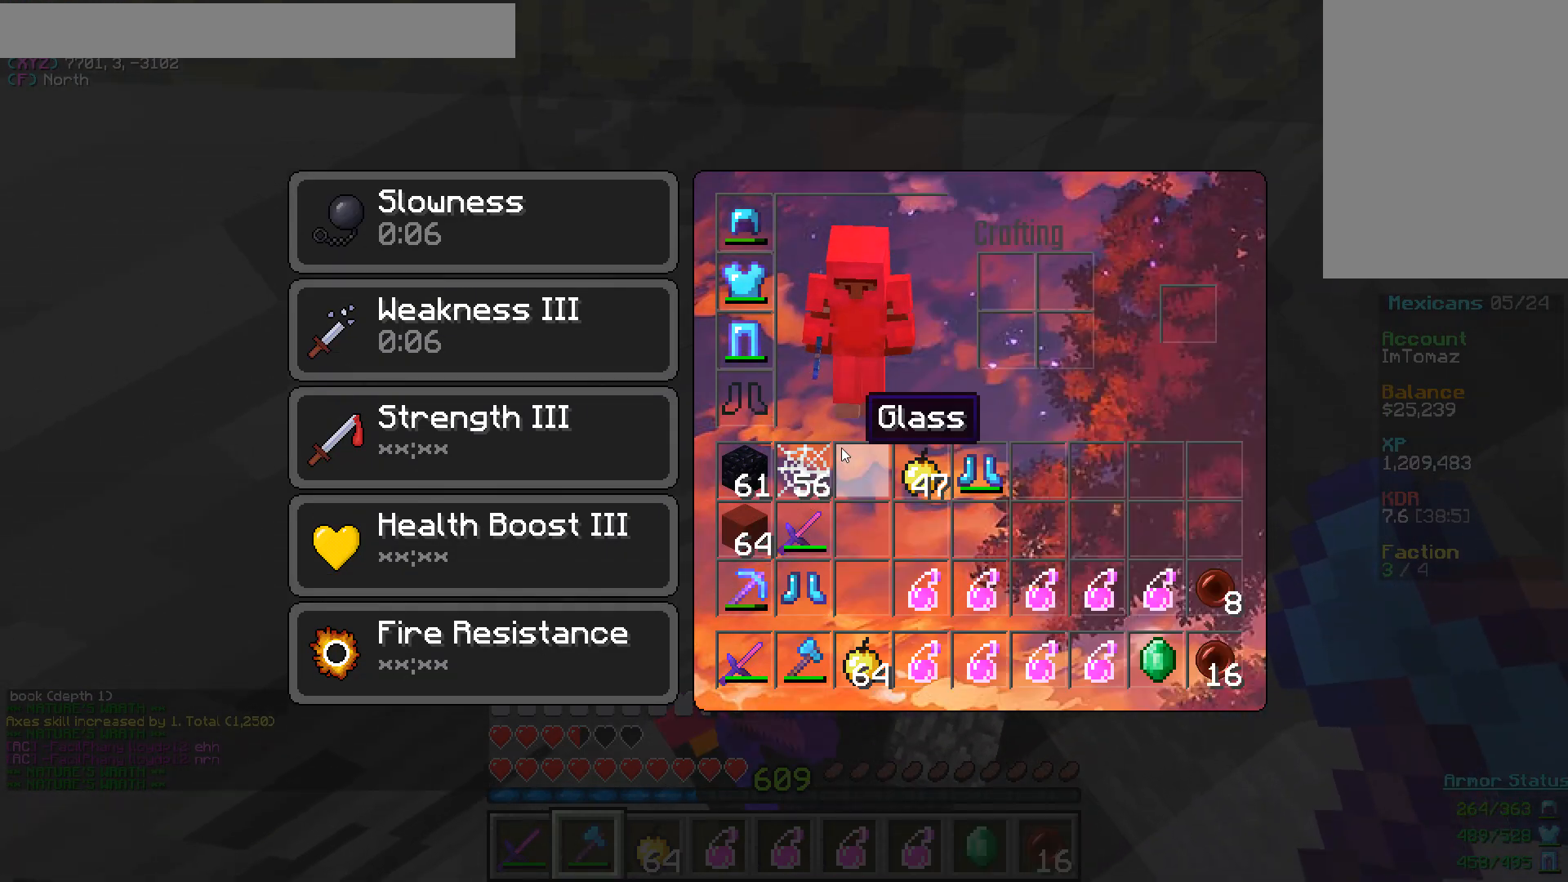
{"keys": [], "mouse": [], "events": []}
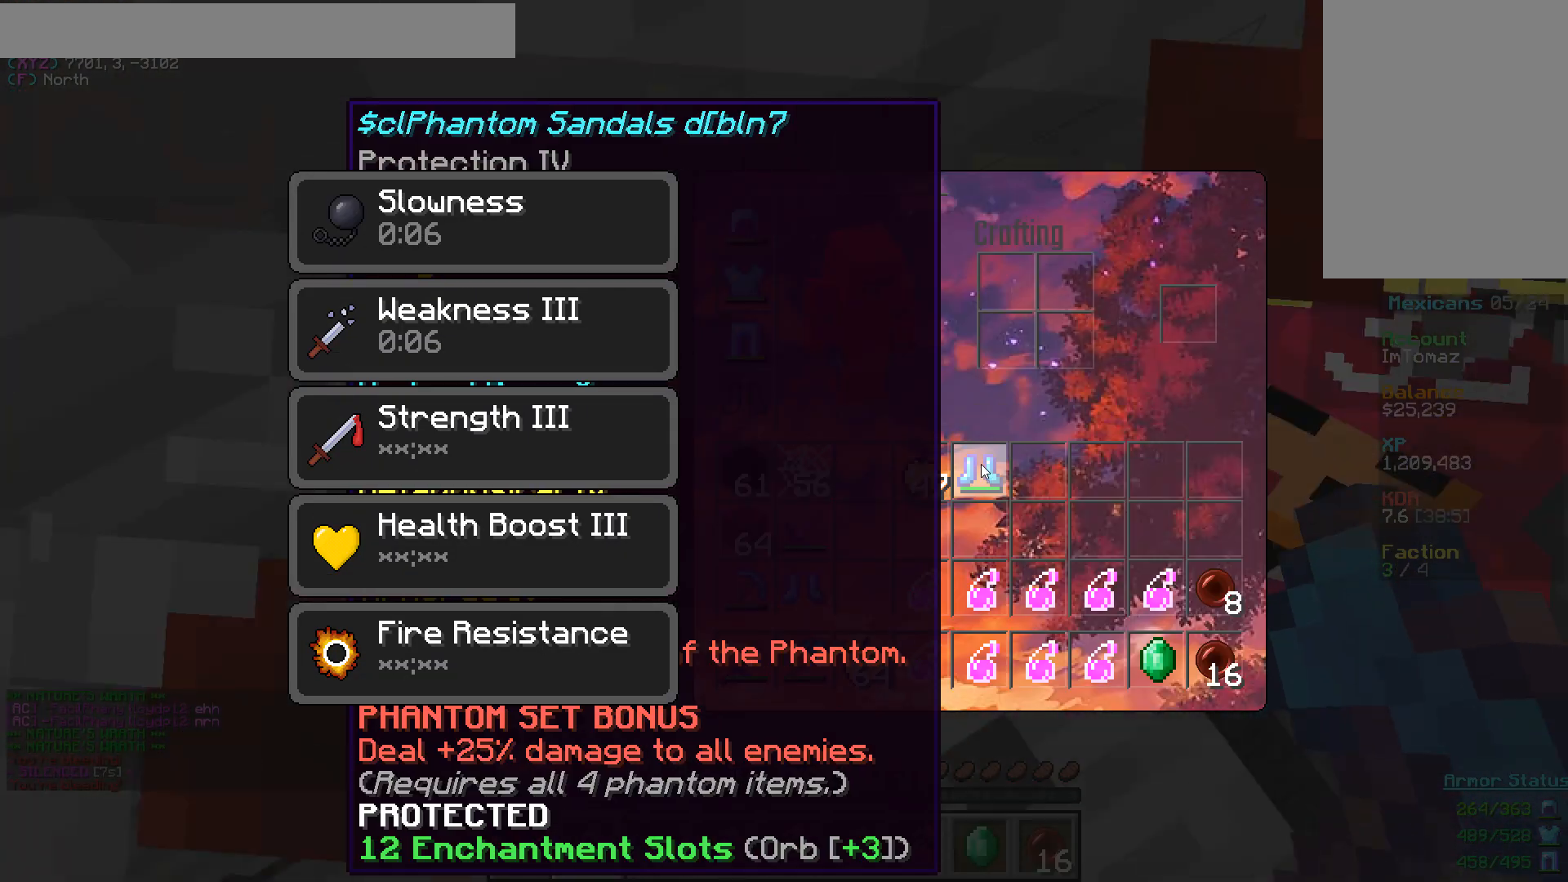
{"keys": ["w"], "mouse": ["right"], "events": [[117, "mouse_left", "down"], [250, "mouse_left", "up"], [433, "w", "down"], [500, "mouse_right", "down"]]}
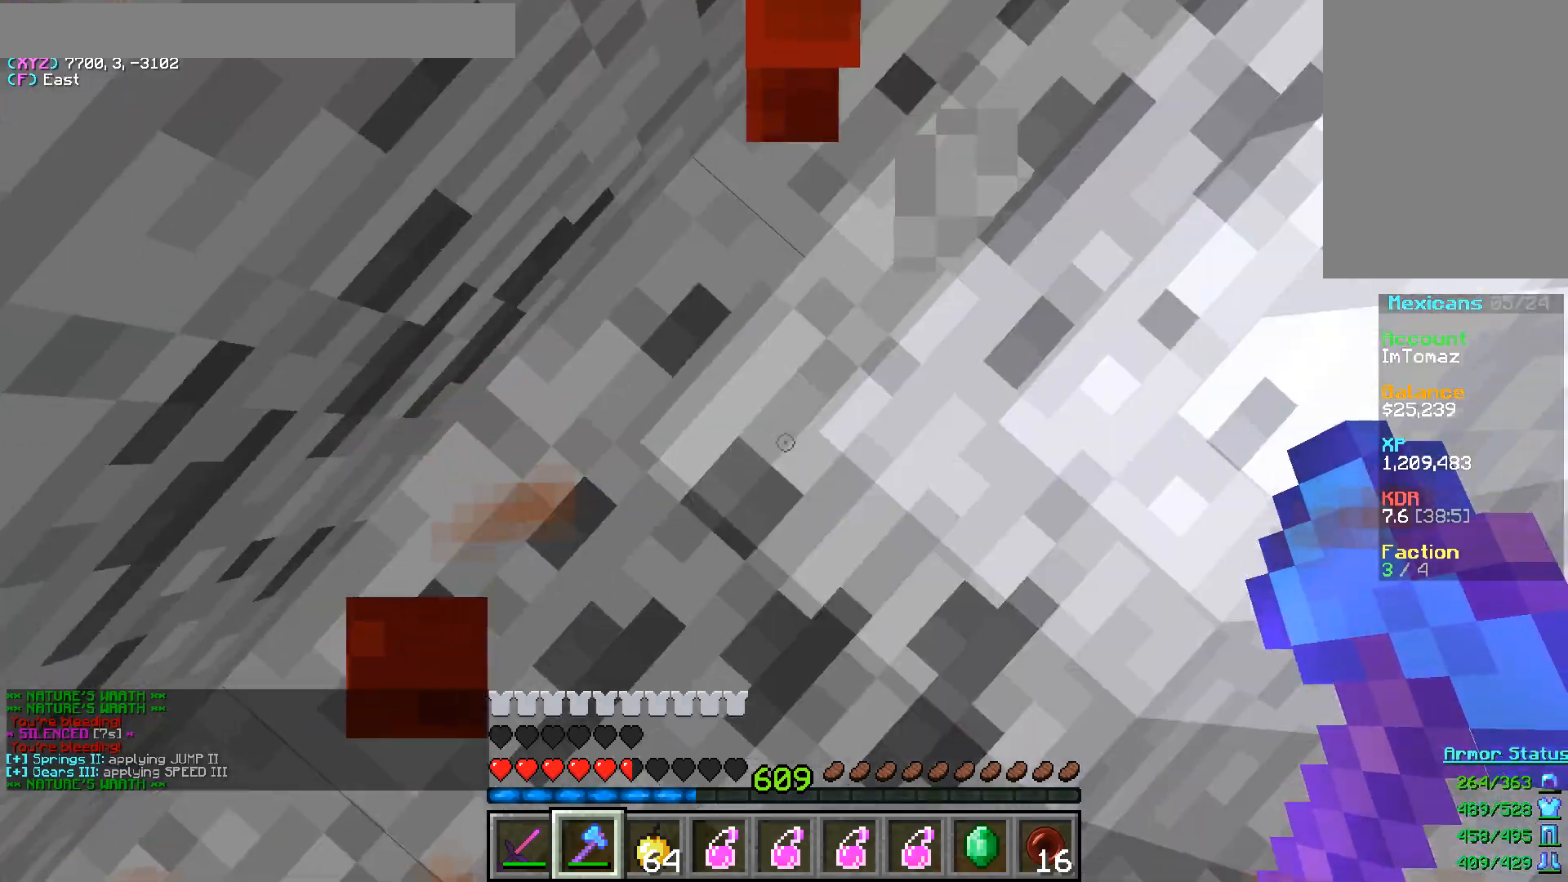
{"keys": ["w"], "mouse": ["right"], "events": []}
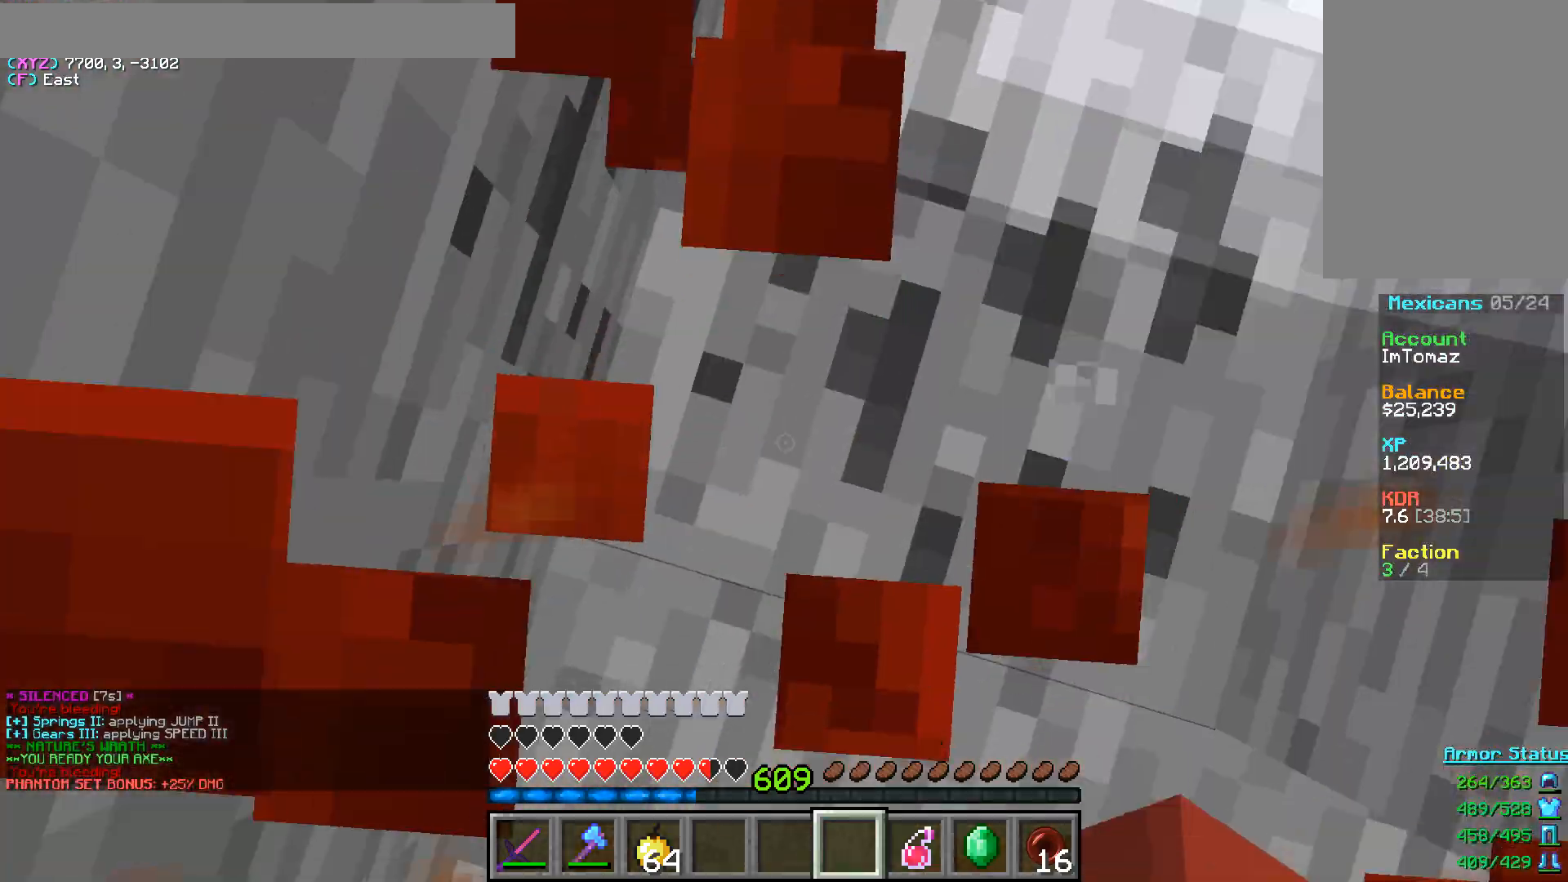
{"keys": ["w"], "mouse": [], "events": [[500, "mouse_right", "up"]]}
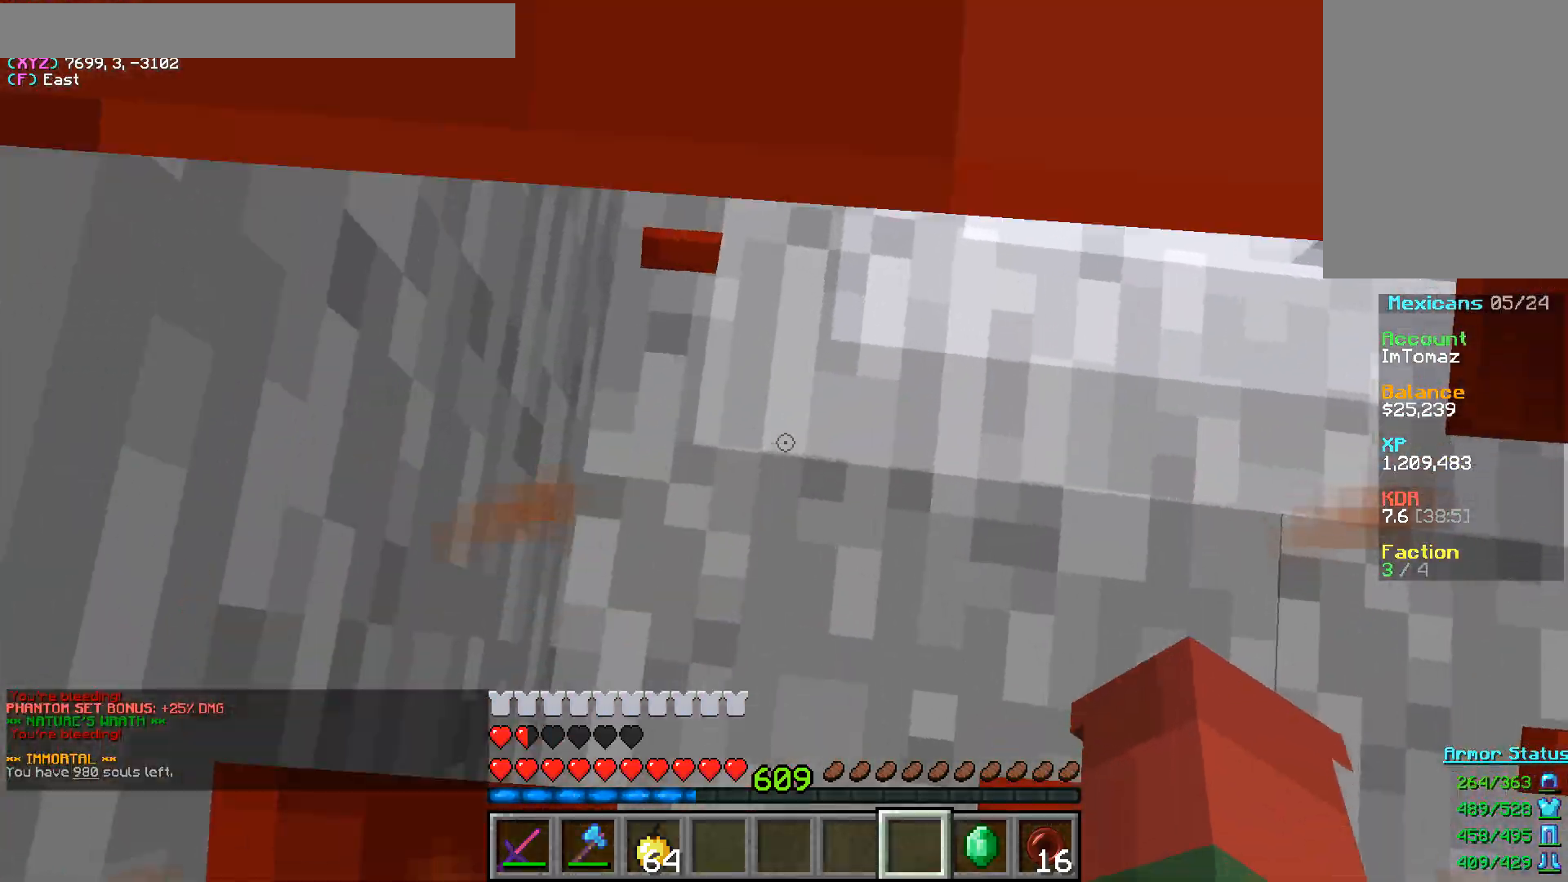
{"keys": [], "mouse": ["left"], "events": [[100, "w", "up"], [333, "mouse_left", "down"]]}
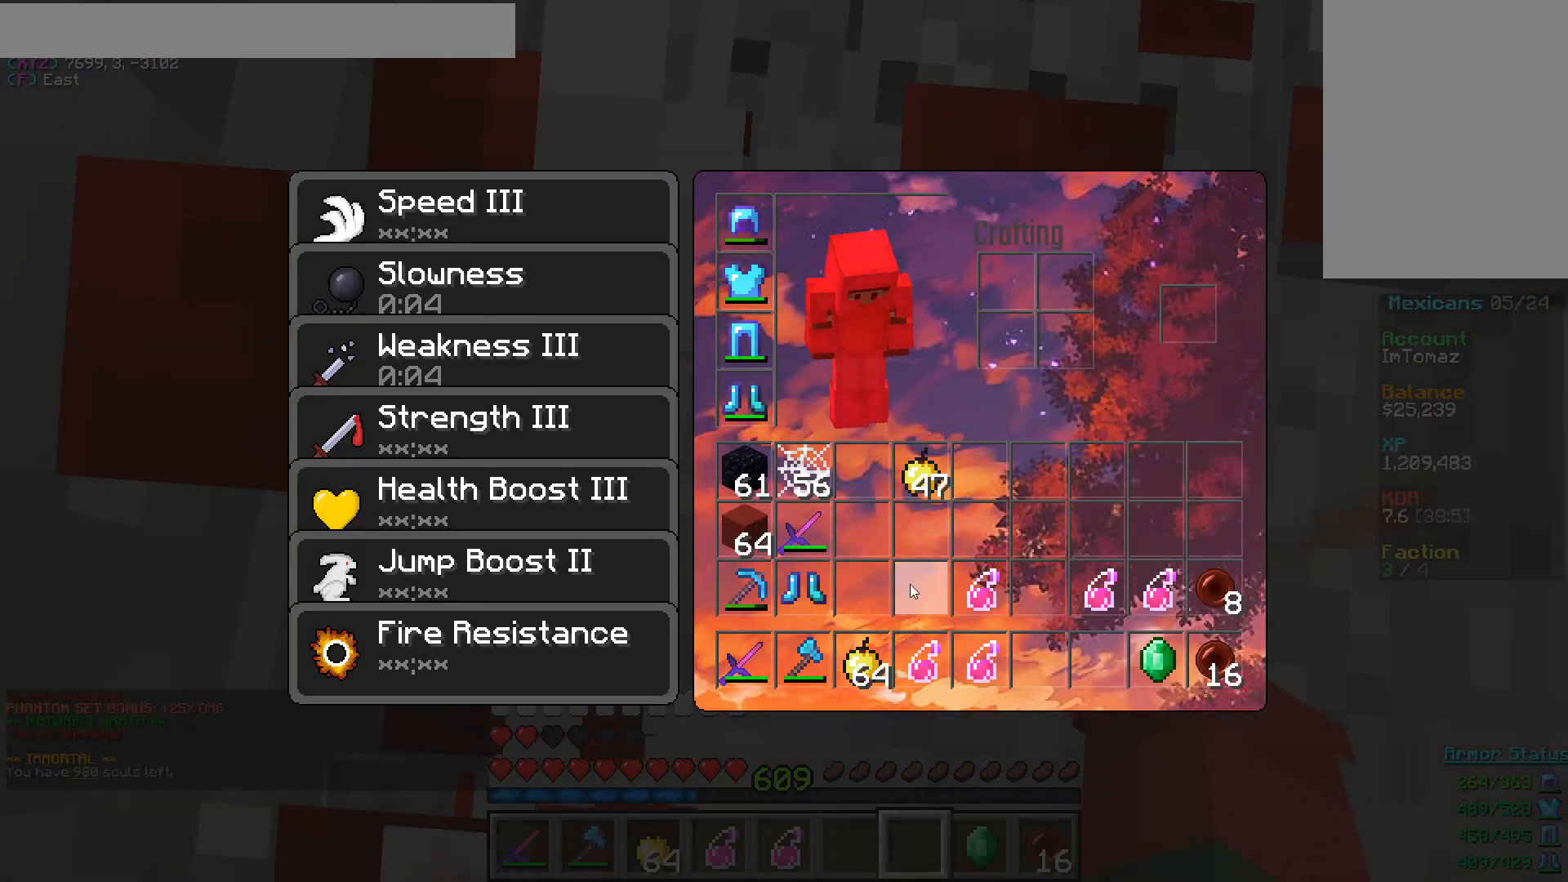
{"keys": ["w"], "mouse": ["right"], "events": [[167, "w", "down"], [217, "mouse_left", "up"], [283, "mouse_right", "down"], [383, "mouse_right", "up"], [400, "mouse_right", "down"]]}
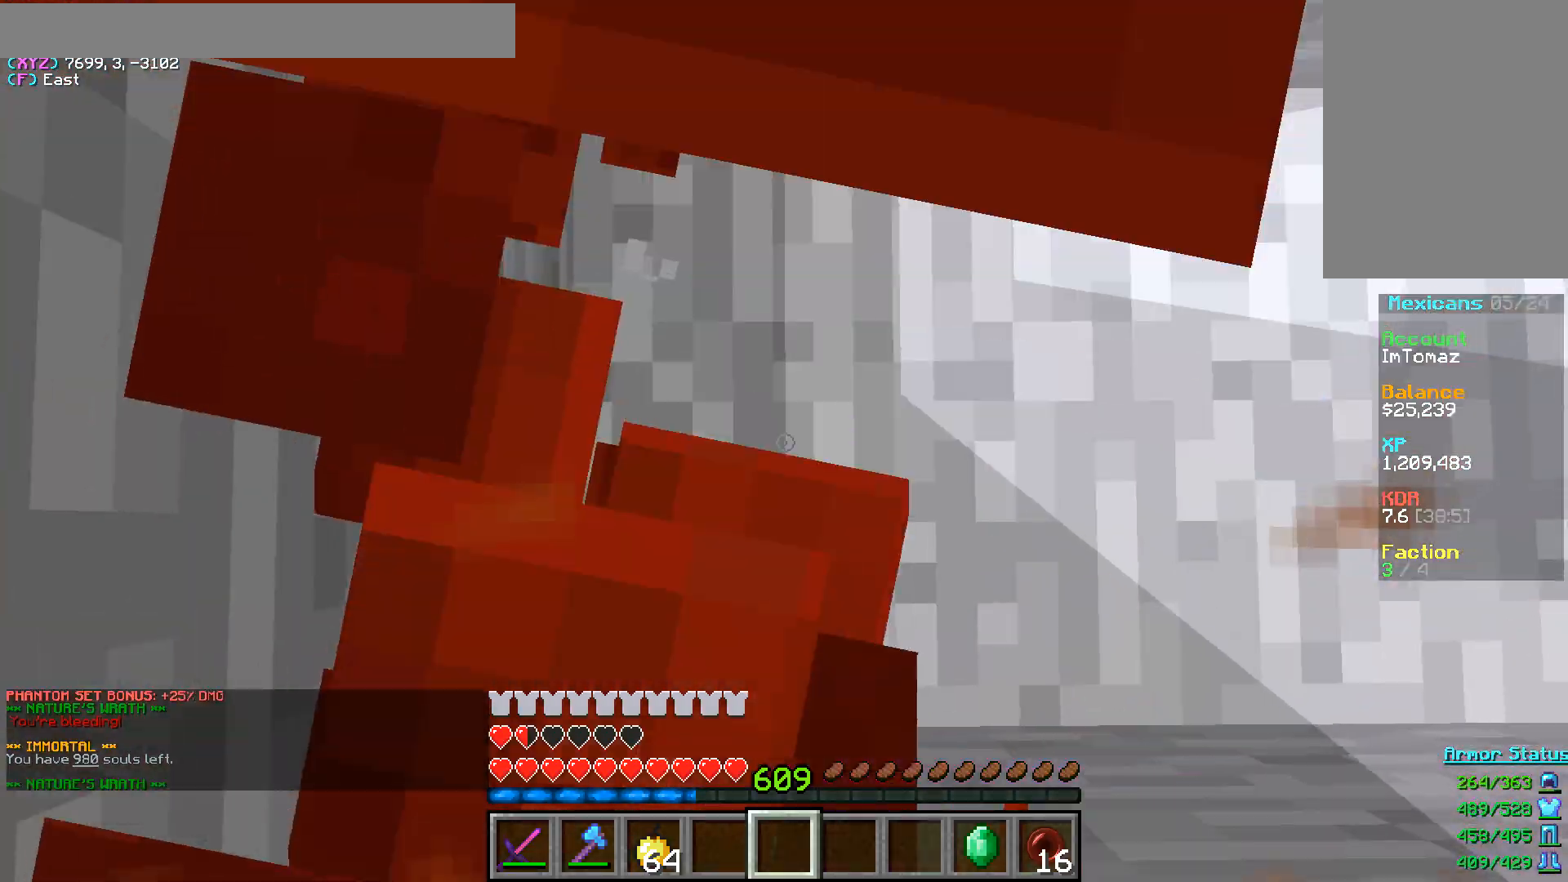
{"keys": [], "mouse": [], "events": [[183, "mouse_right", "up"], [317, "w", "up"]]}
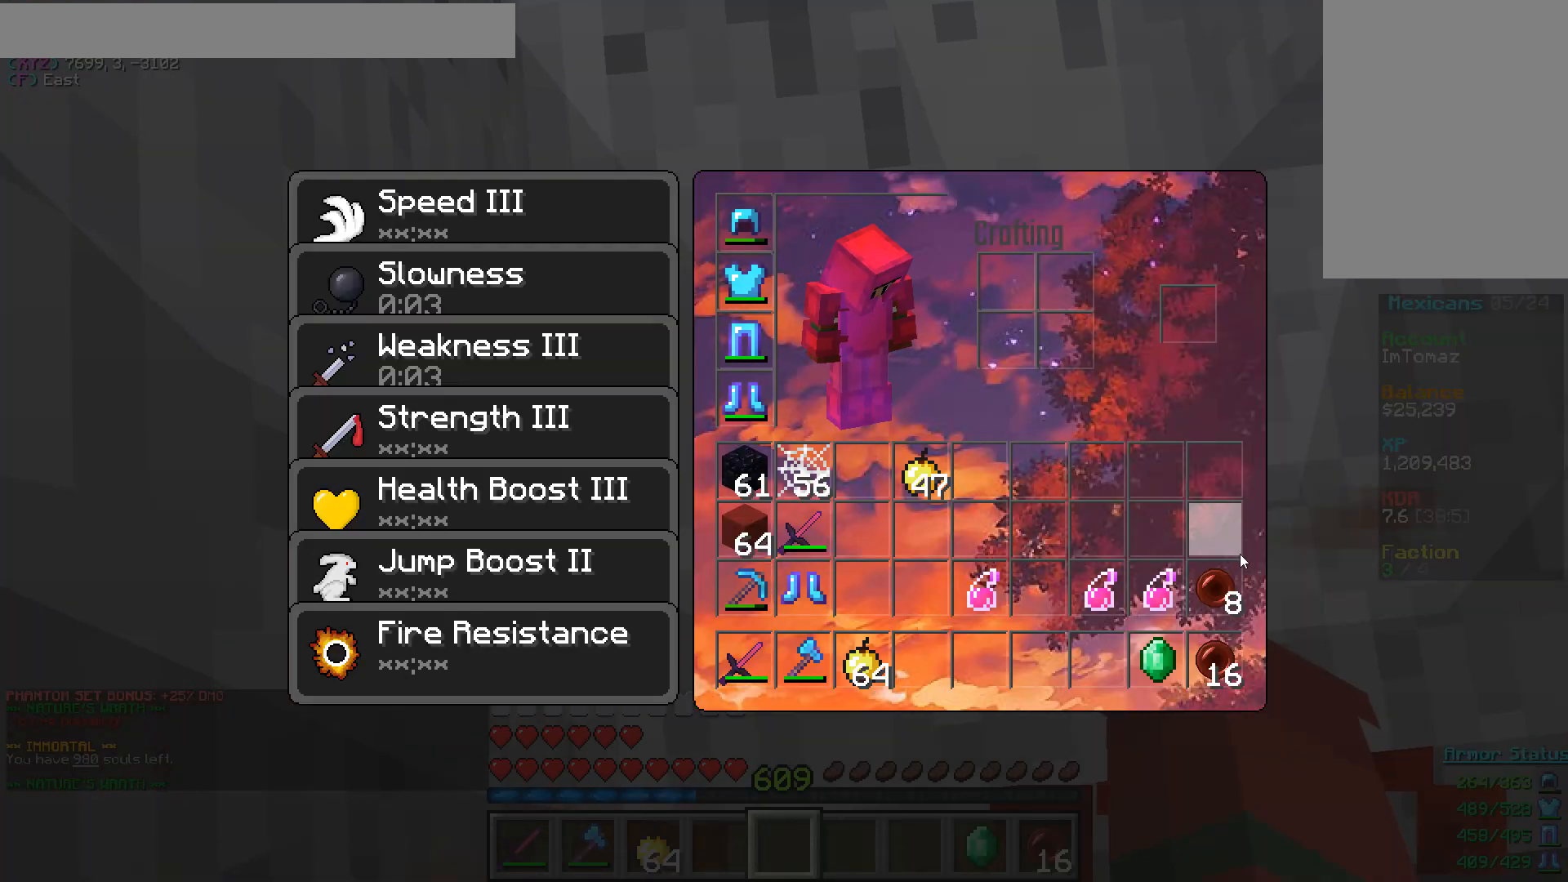
{"keys": [], "mouse": ["left"], "events": [[233, "mouse_left", "down"]]}
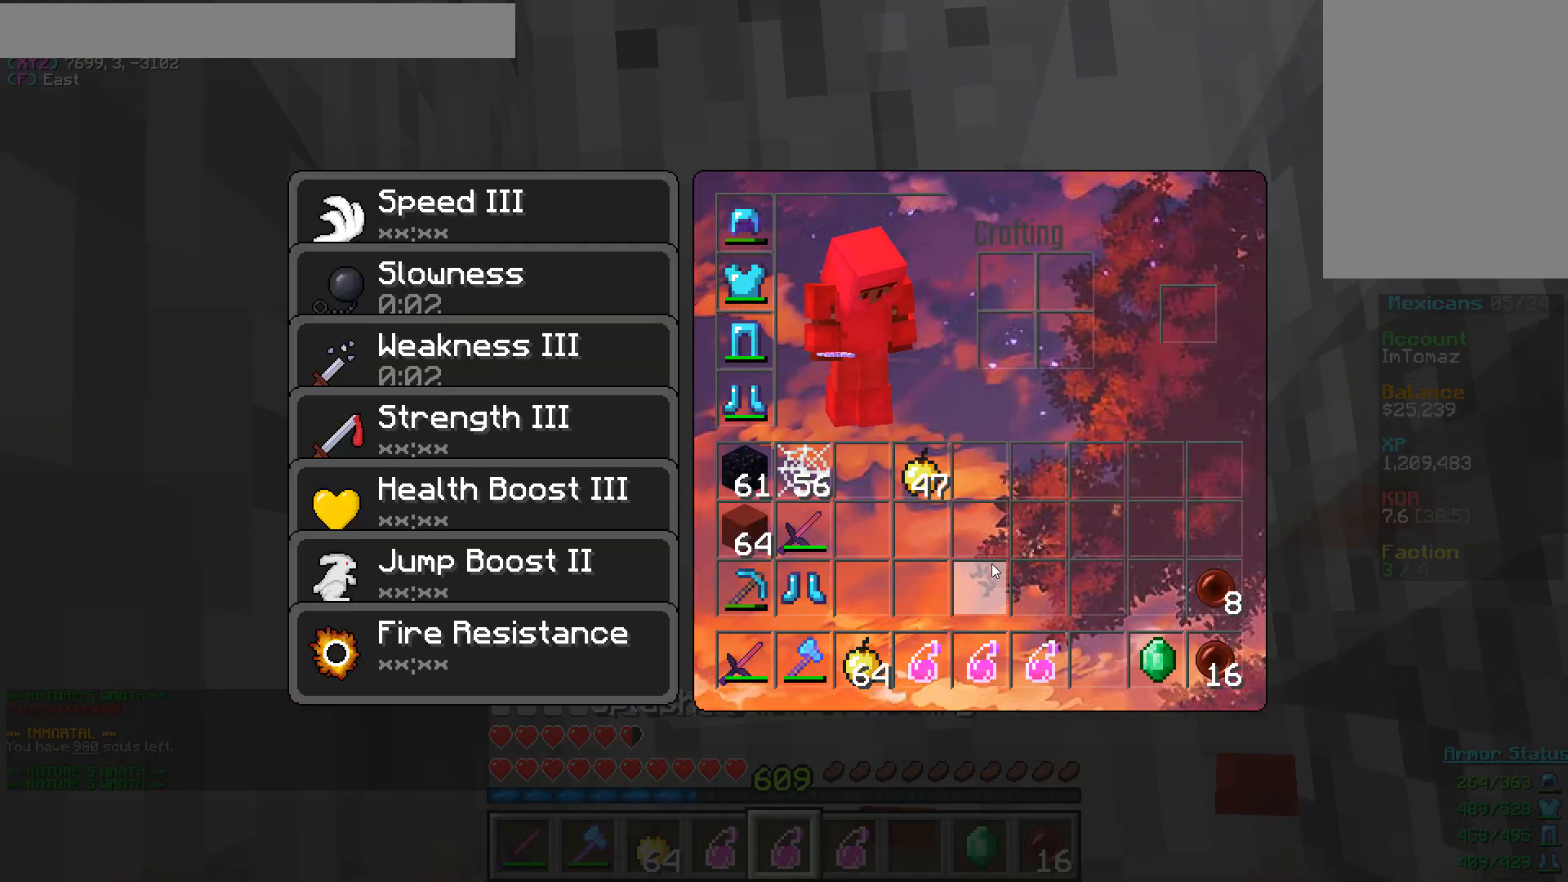
{"keys": ["w"], "mouse": [], "events": [[50, "w", "down"], [67, "mouse_left", "up"]]}
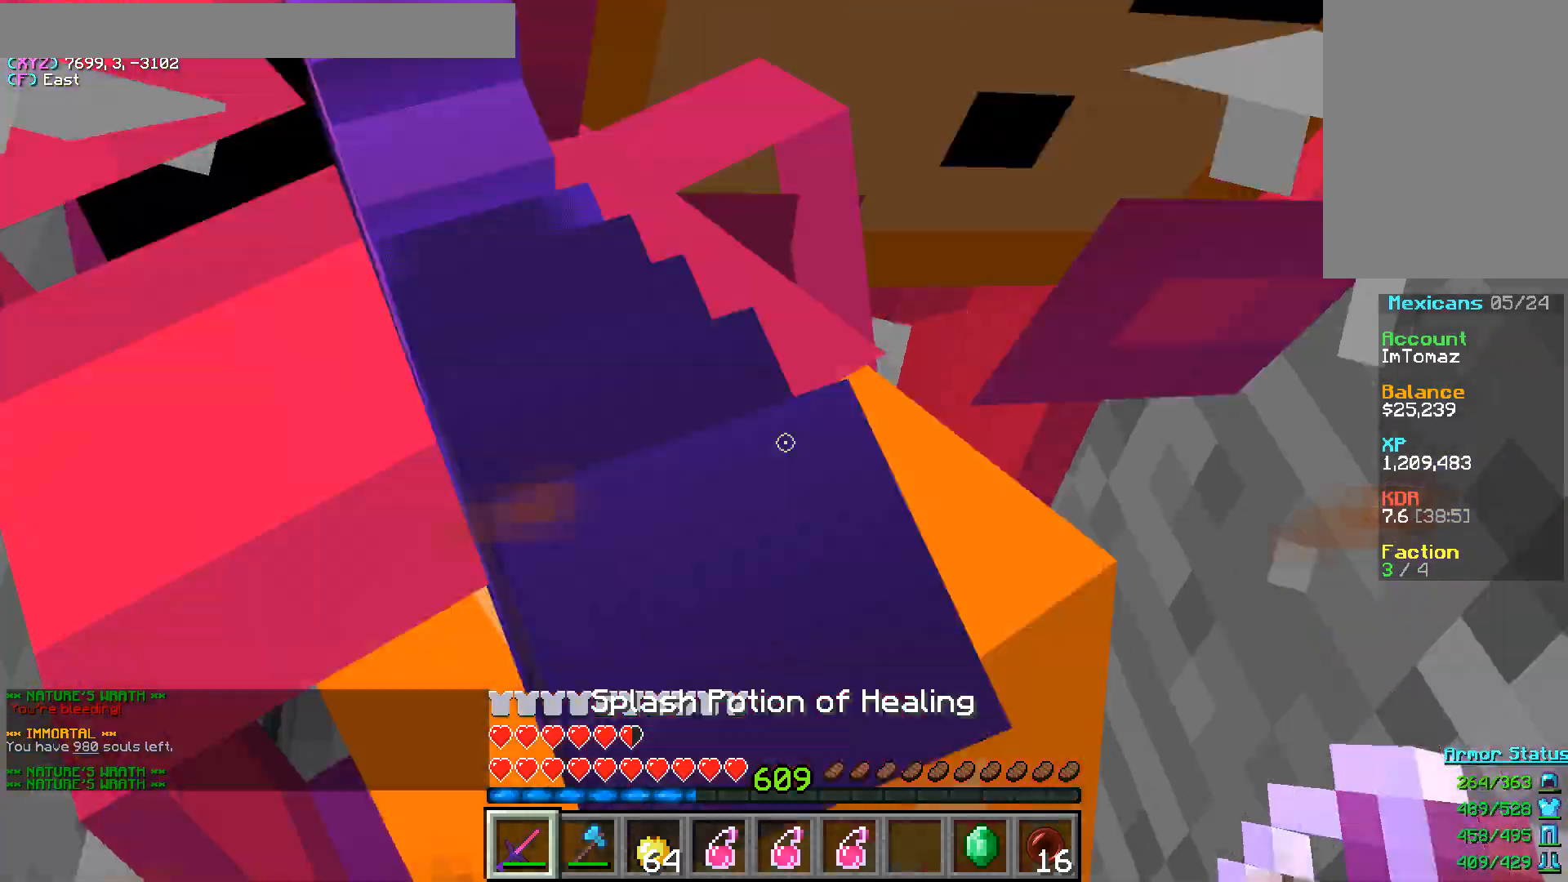
{"keys": ["w"], "mouse": ["left", "right"], "events": [[83, "mouse_left", "down"], [417, "mouse_right", "down"]]}
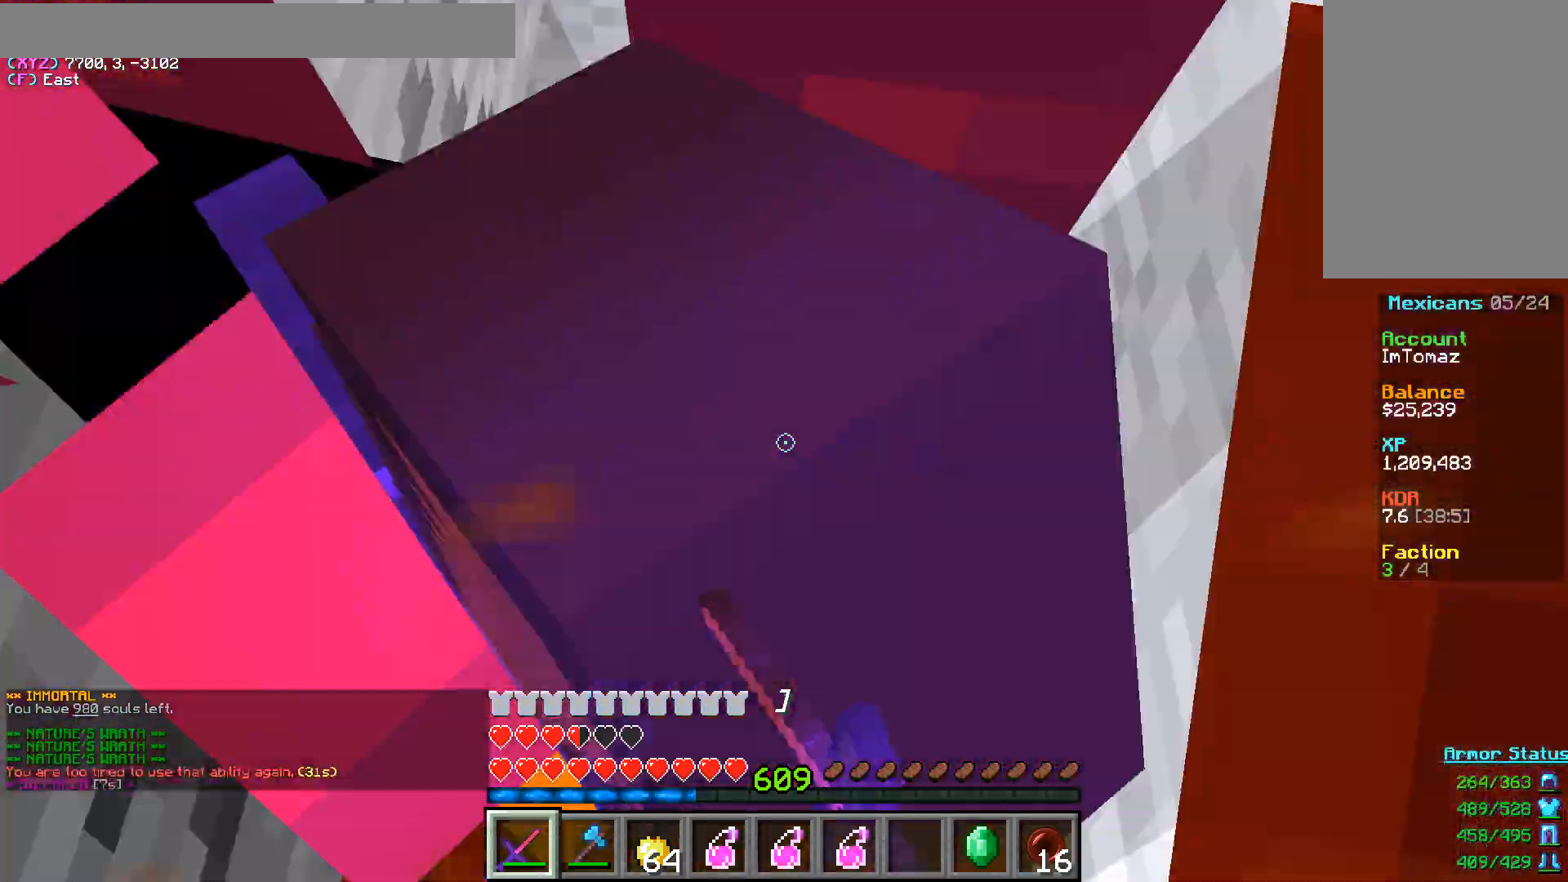
{"keys": ["w"], "mouse": ["left"], "events": [[83, "mouse_right", "up"]]}
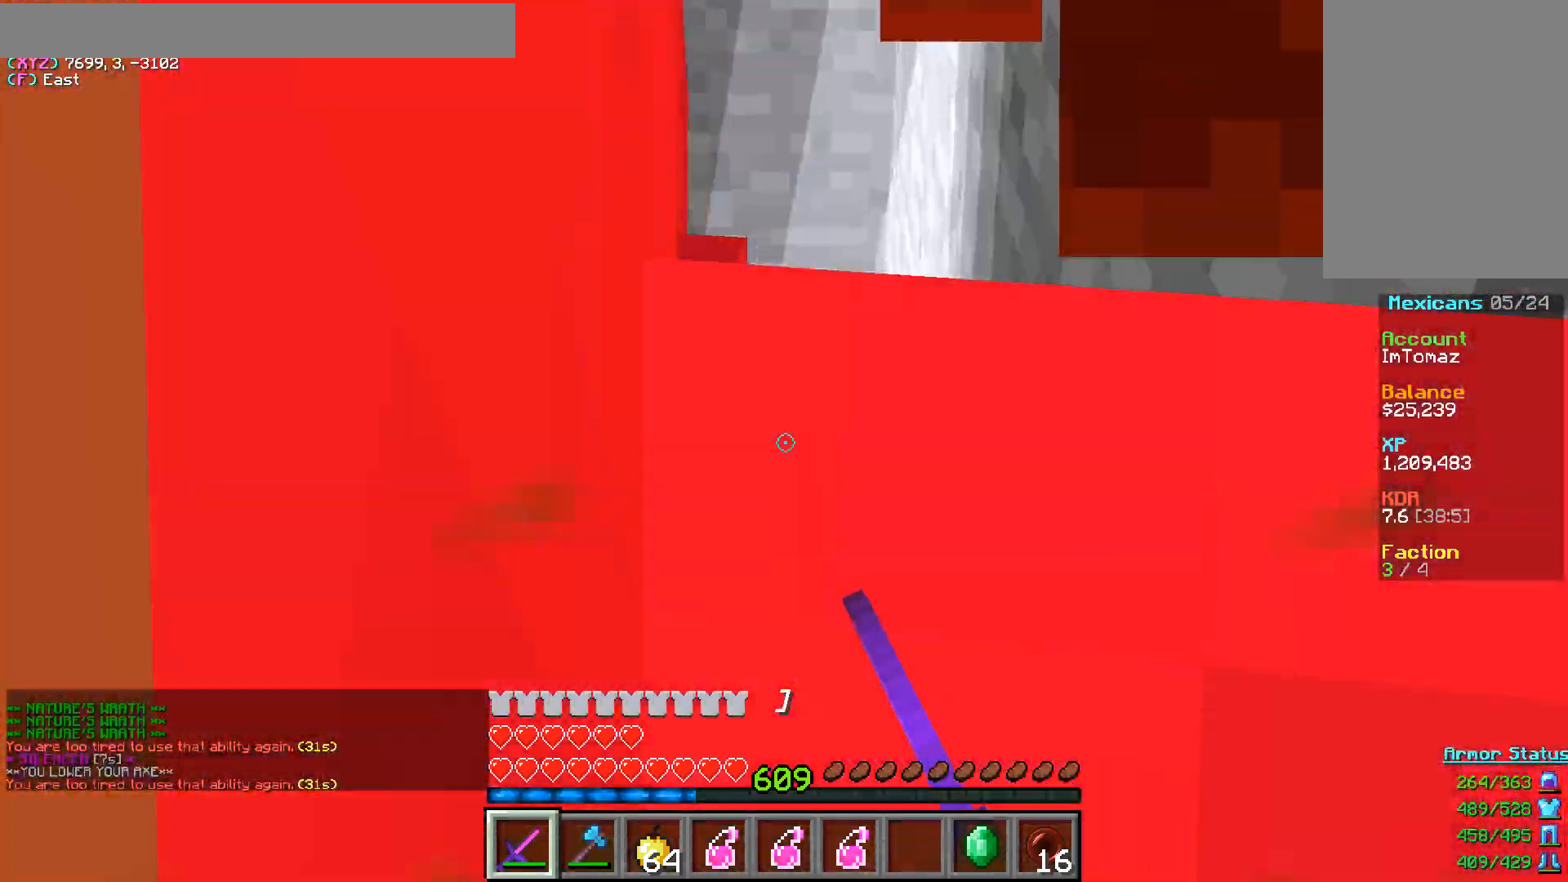
{"keys": ["w"], "mouse": ["left"], "events": []}
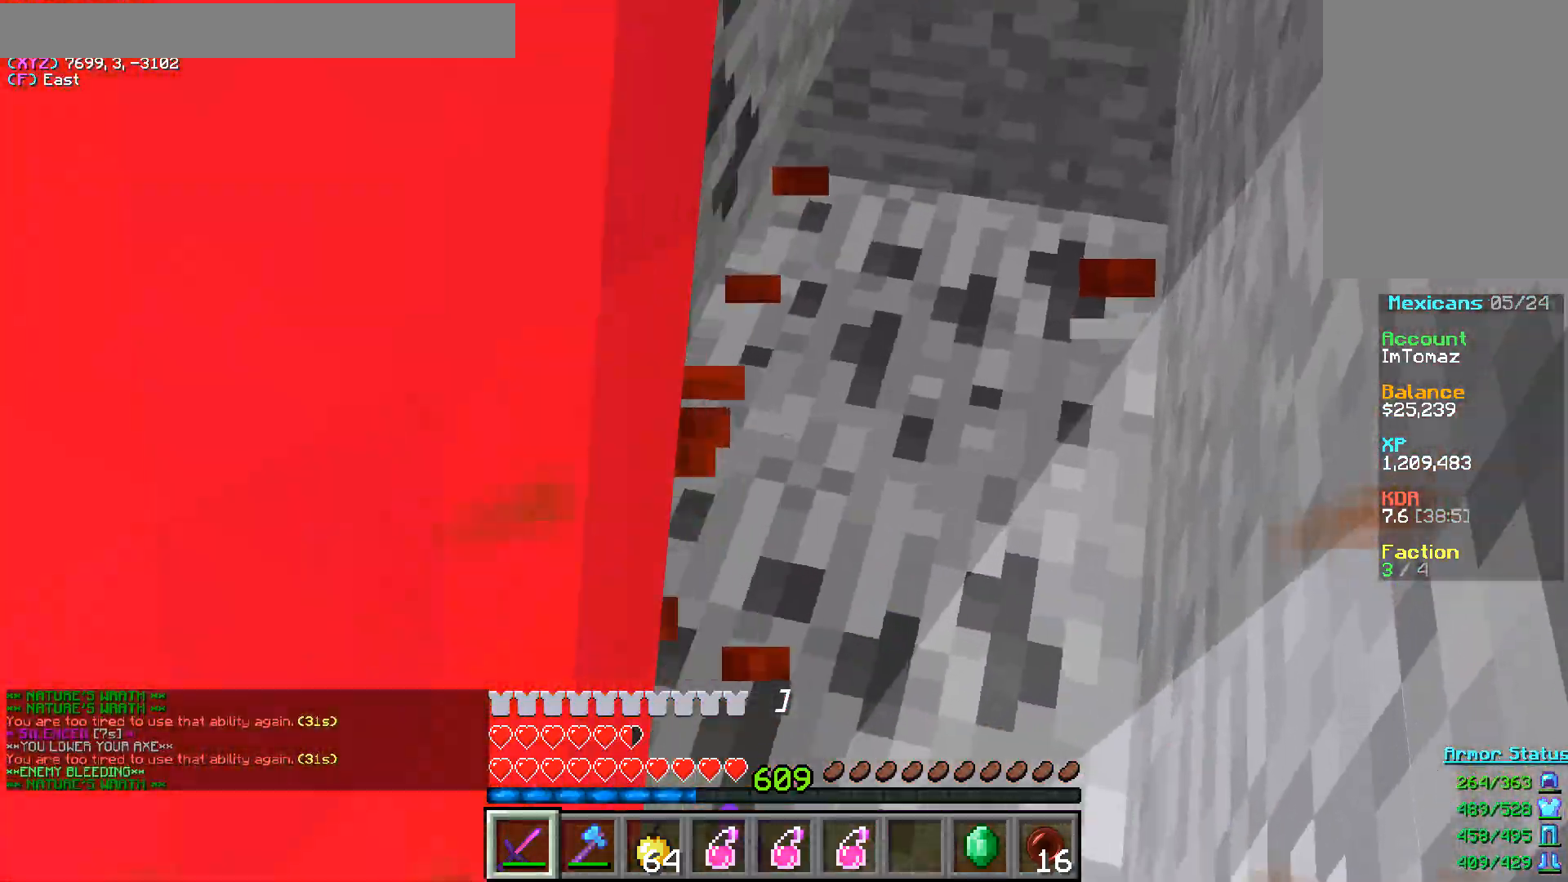
{"keys": ["w"], "mouse": ["left"], "events": []}
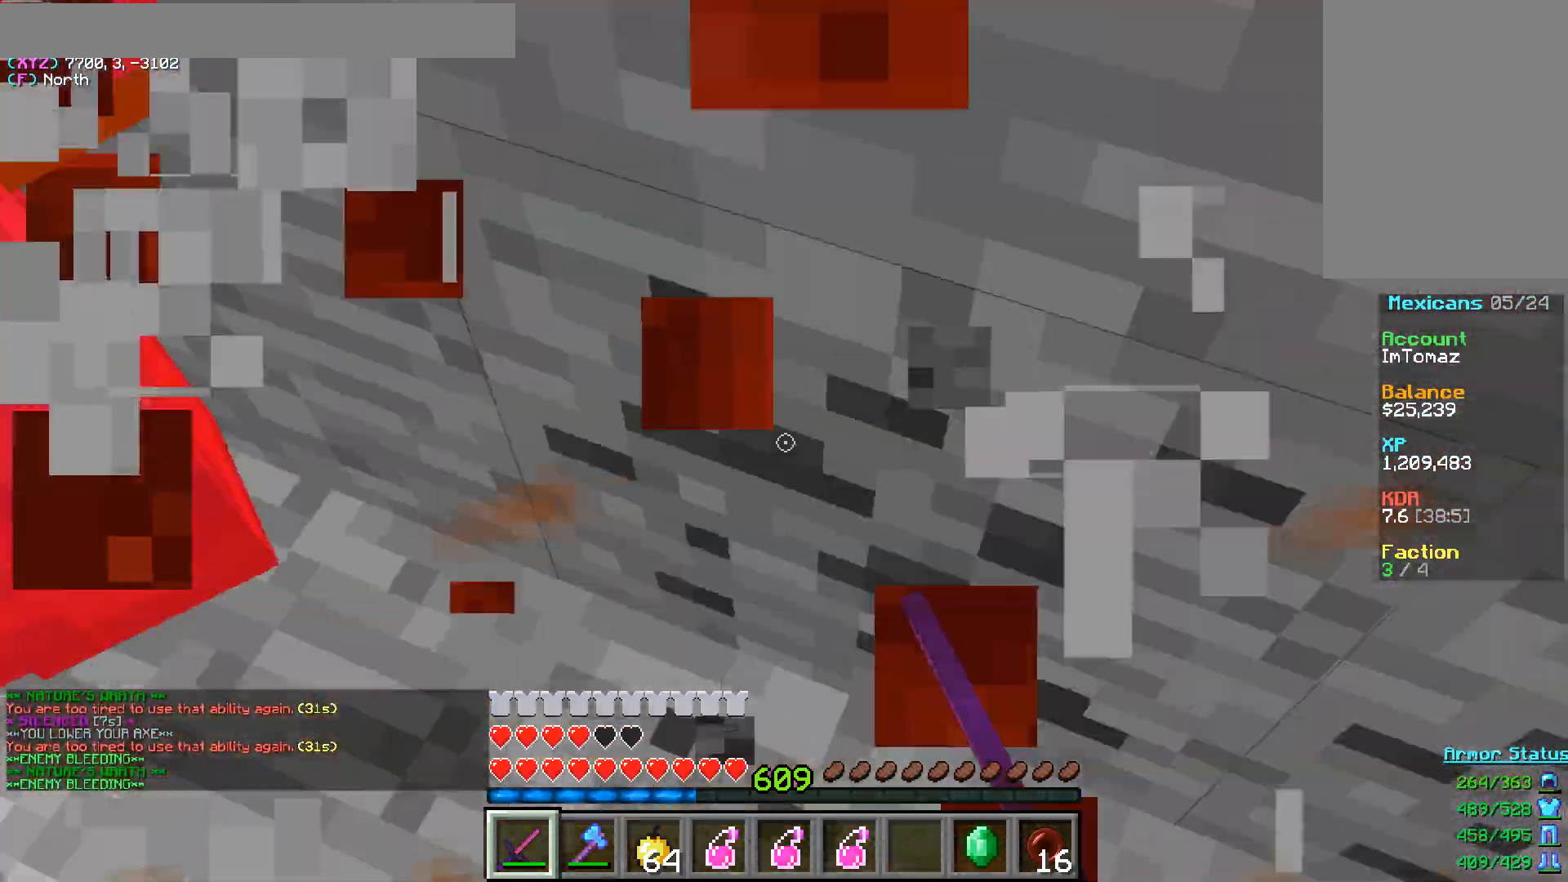
{"keys": ["w"], "mouse": ["left"], "events": [[83, "w", "up"], [317, "a", "down"], [400, "w", "down"], [433, "a", "up"]]}
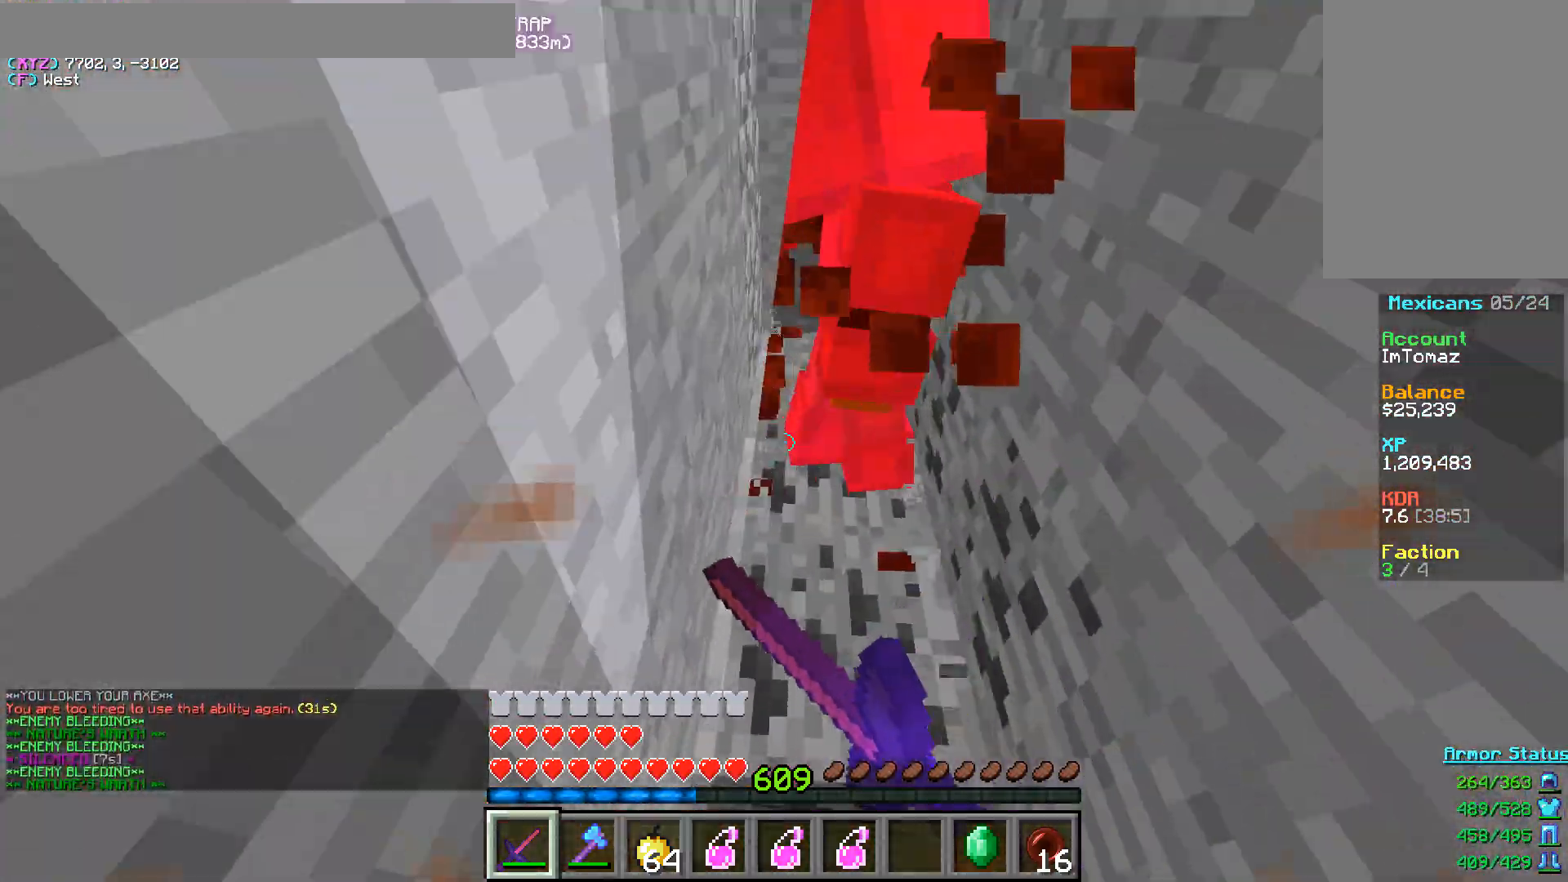
{"keys": ["w"], "mouse": ["left"], "events": []}
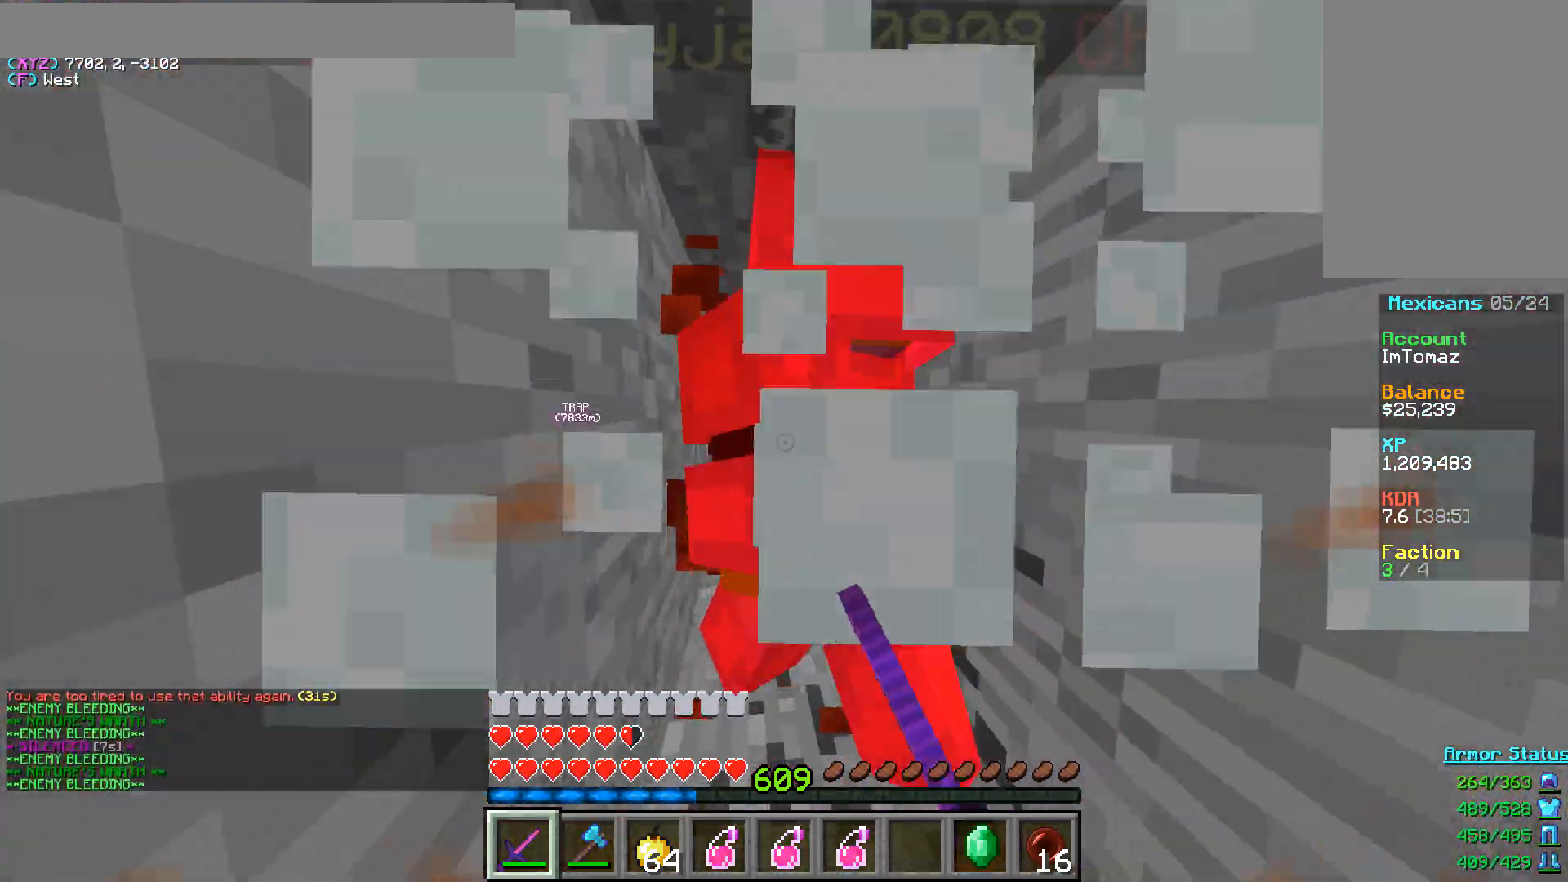
{"keys": ["w"], "mouse": ["left"], "events": []}
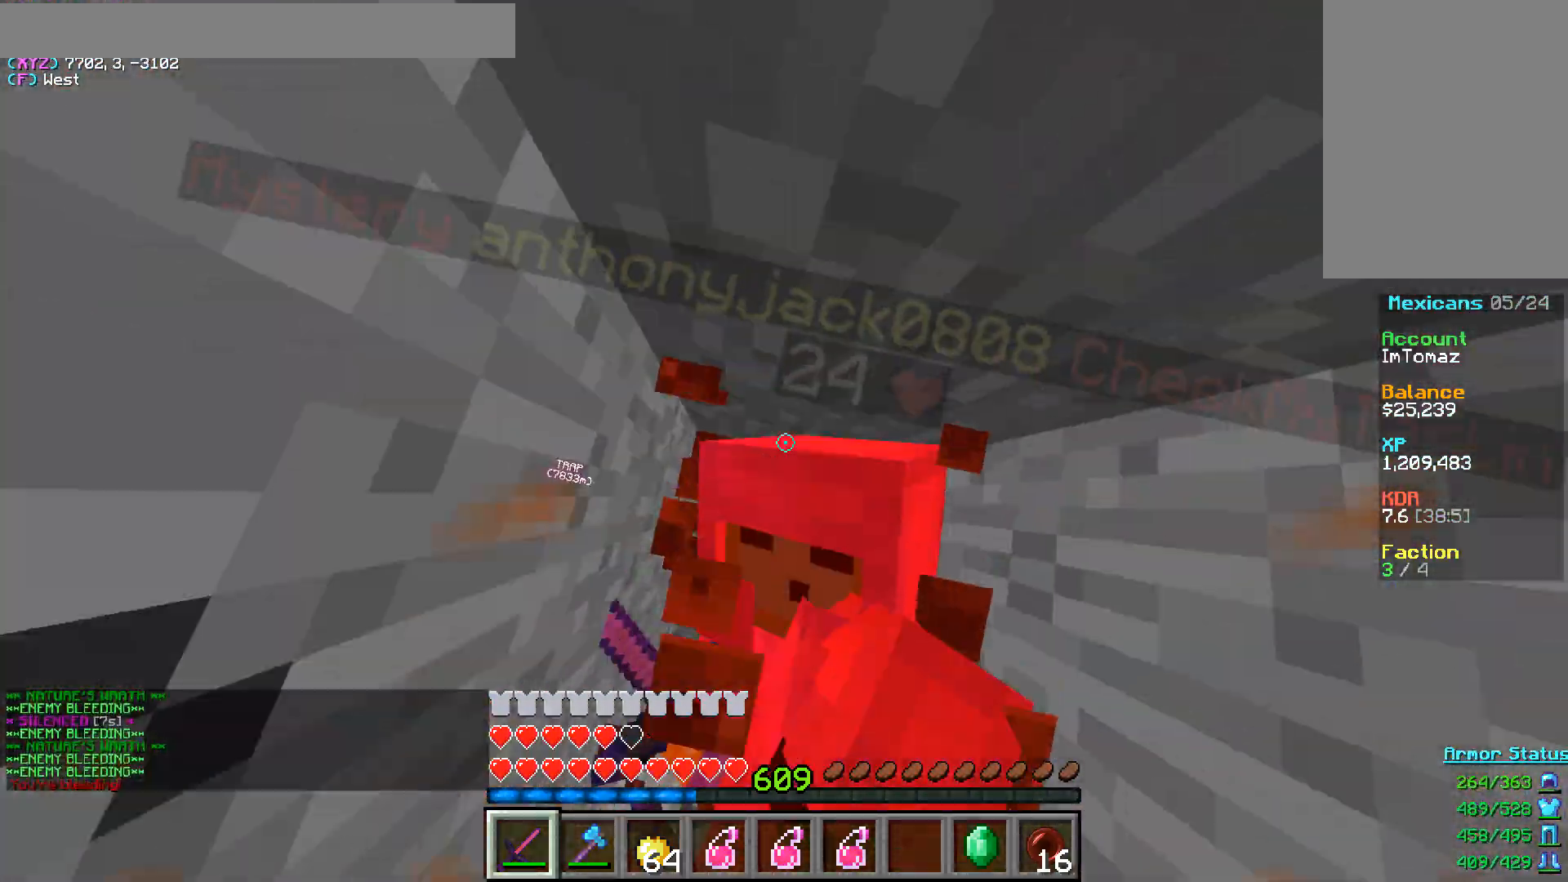
{"keys": [], "mouse": ["left"], "events": [[267, "w", "up"]]}
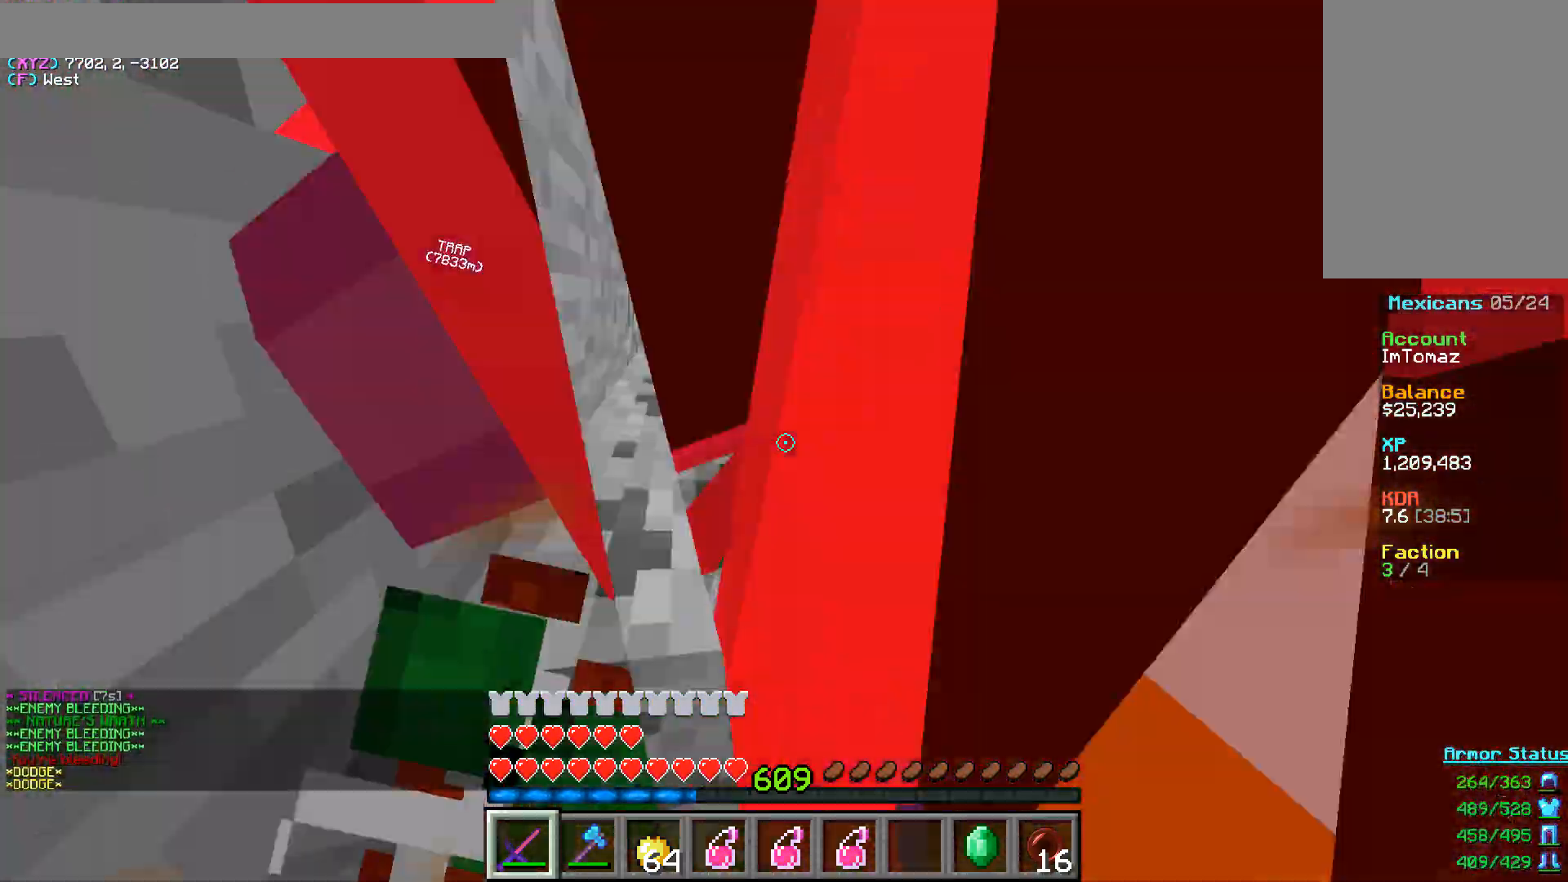
{"keys": [], "mouse": ["left"], "events": []}
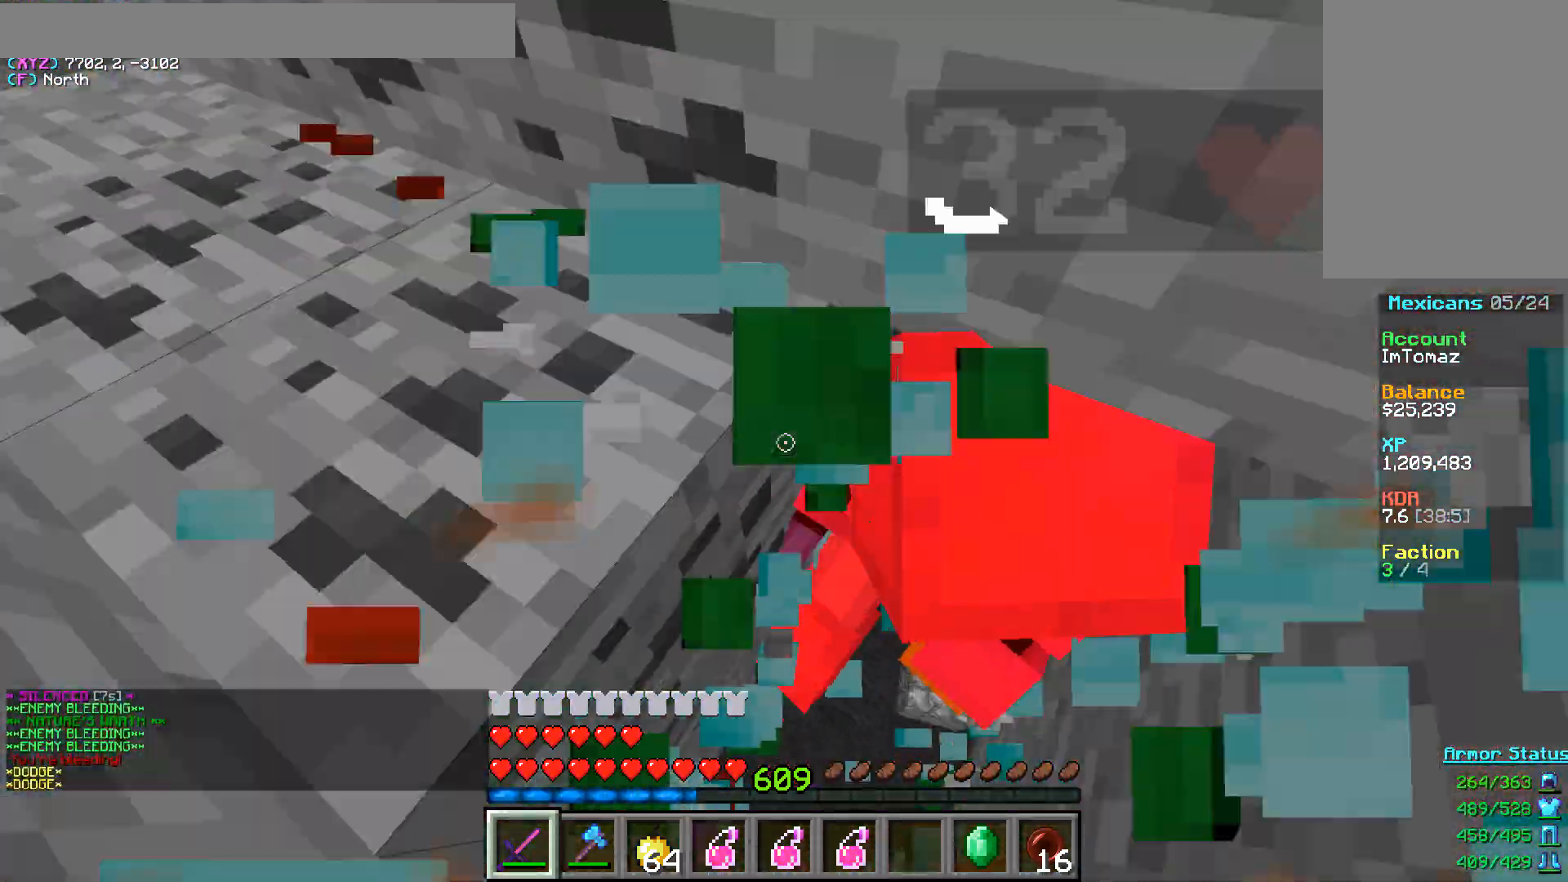
{"keys": ["w"], "mouse": [], "events": [[83, "mouse_left", "up"], [117, "mouse_left", "down"], [183, "mouse_left", "up"], [200, "mouse_right", "down"], [217, "a", "down"], [250, "w", "down"], [300, "a", "up"], [350, "mouse_right", "up"]]}
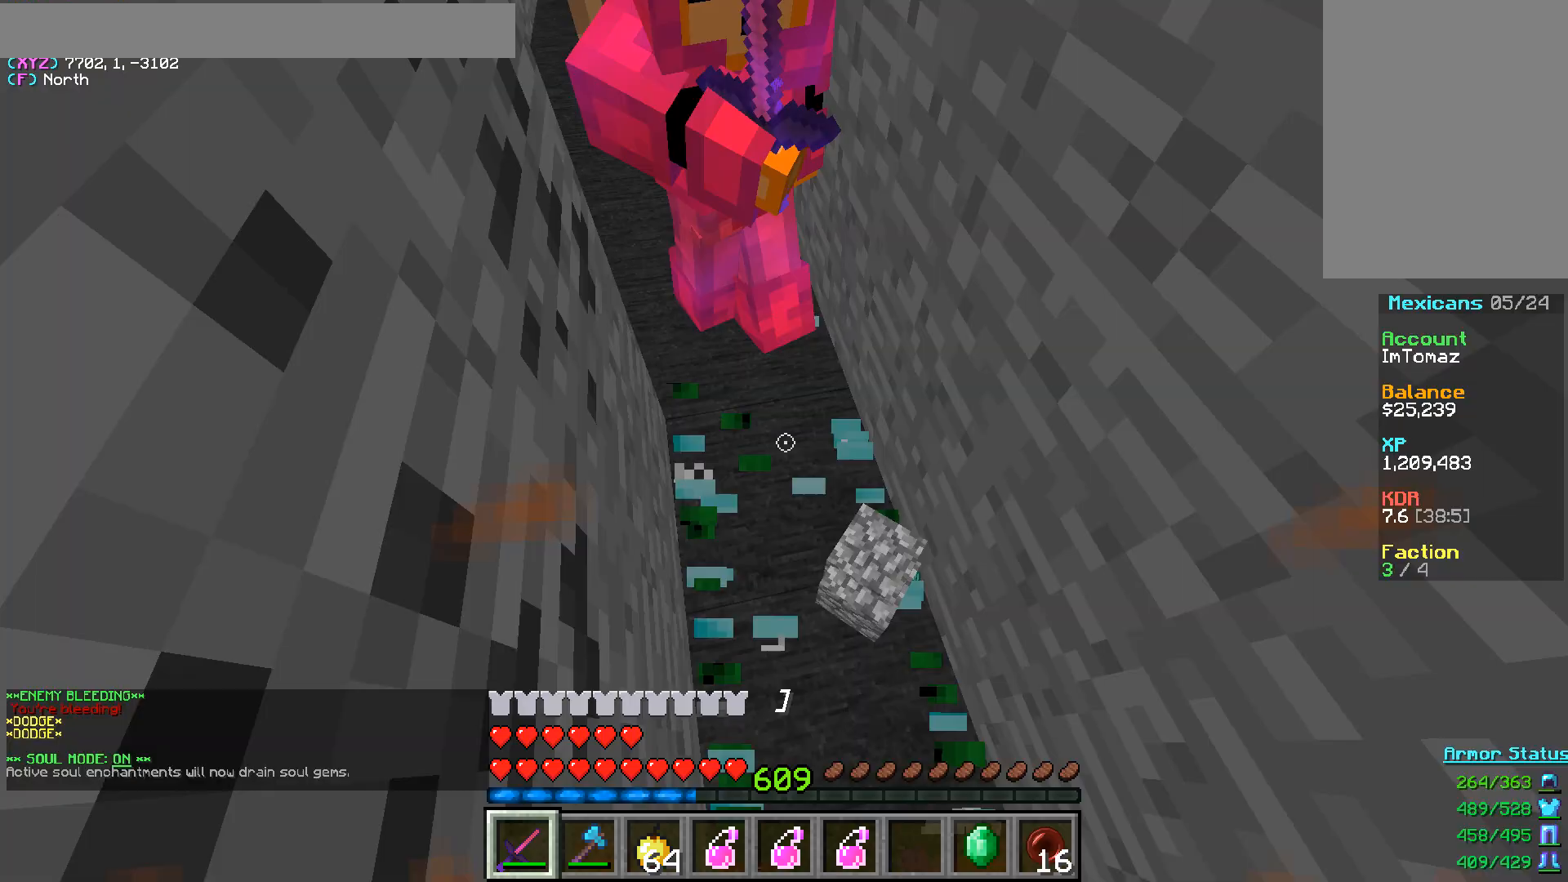
{"keys": [], "mouse": ["left"], "events": [[83, "mouse_left", "down"], [233, "a", "down"], [317, "a", "up"], [500, "w", "up"]]}
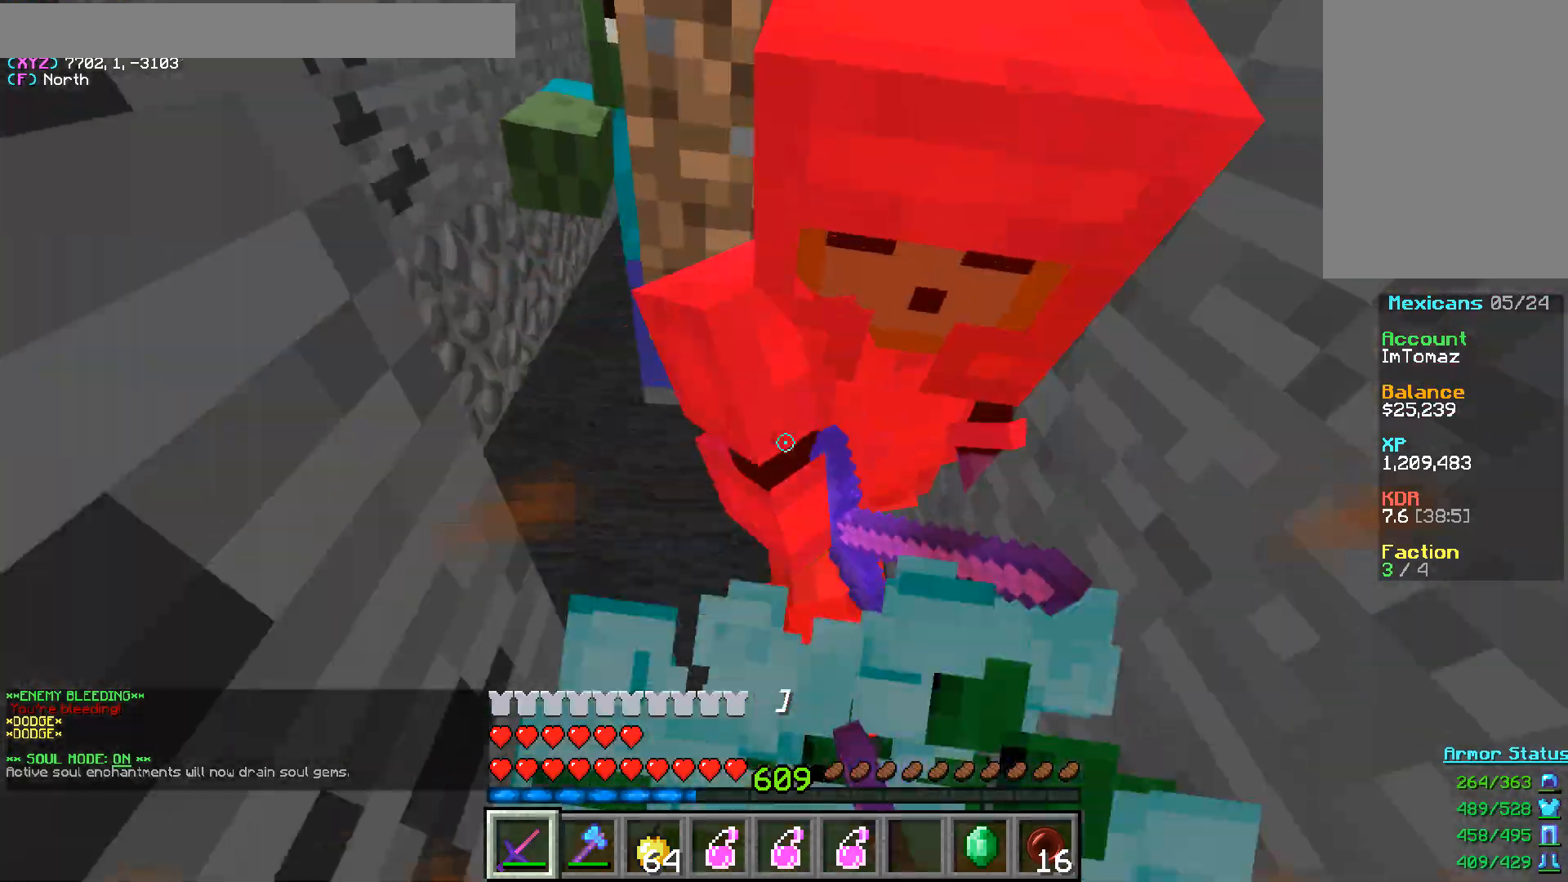
{"keys": [], "mouse": ["left"], "events": [[50, "a", "down"], [67, "w", "down"], [300, "a", "up"], [483, "w", "up"]]}
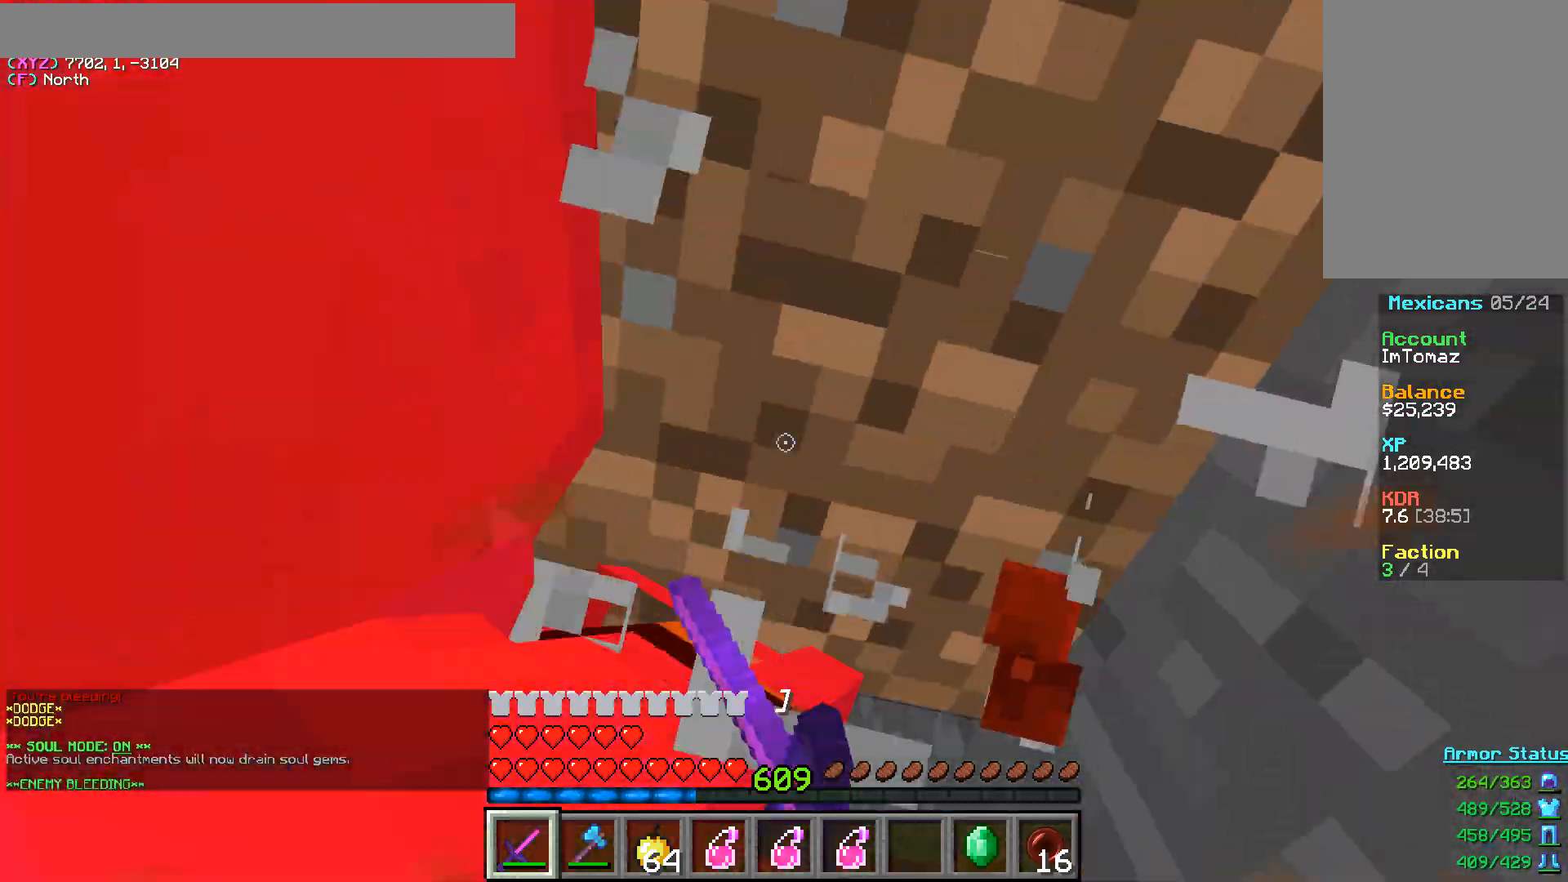
{"keys": ["w"], "mouse": ["left"], "events": [[317, "w", "down"]]}
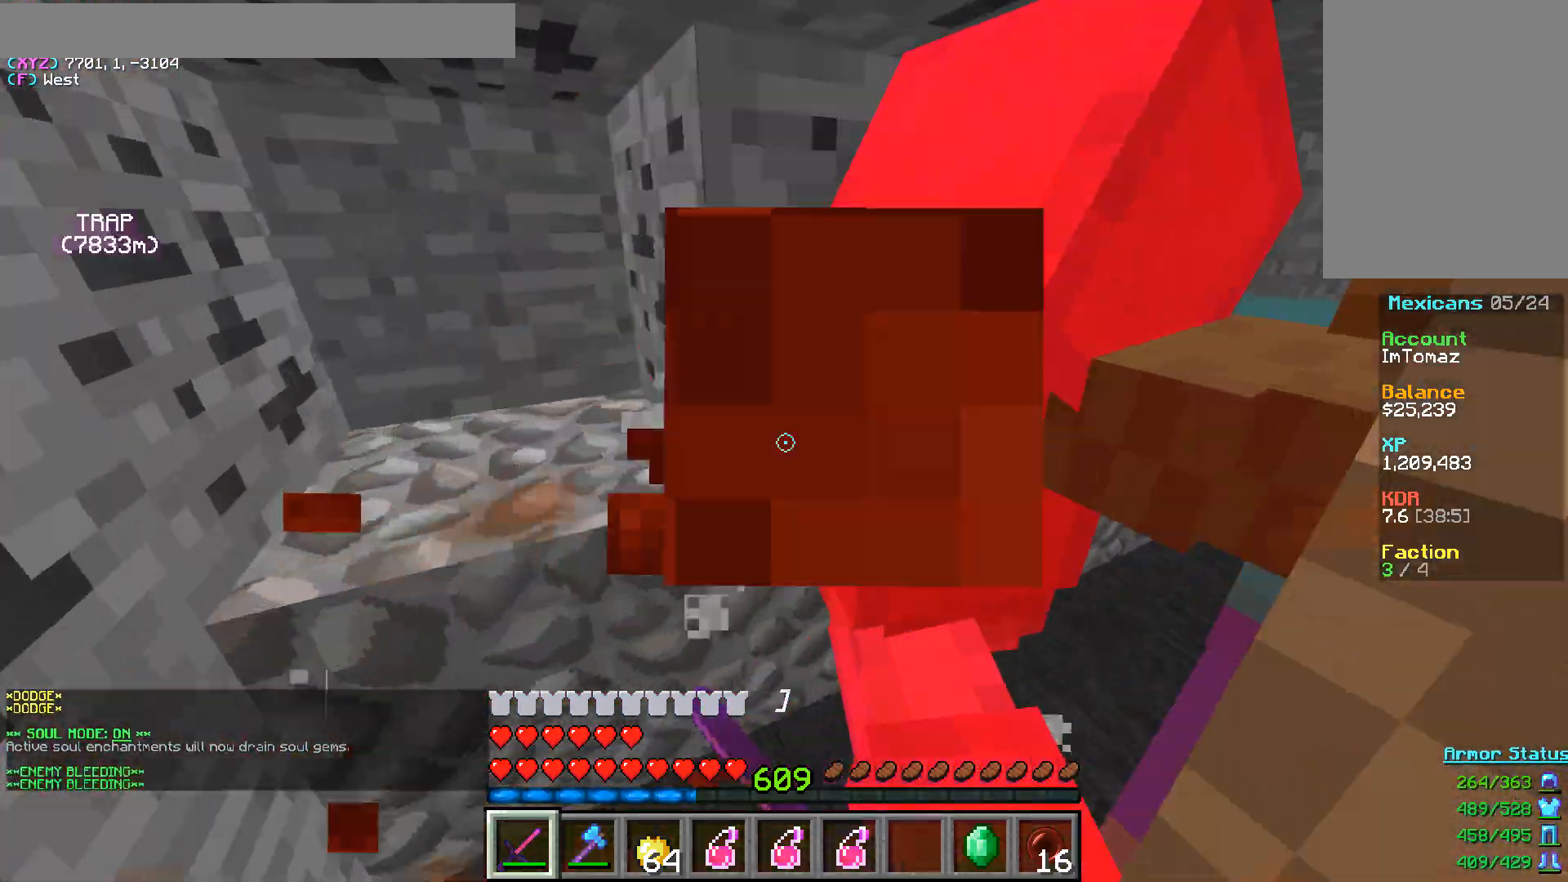
{"keys": ["w"], "mouse": ["left"], "events": [[17, "a", "down"], [150, "a", "up"]]}
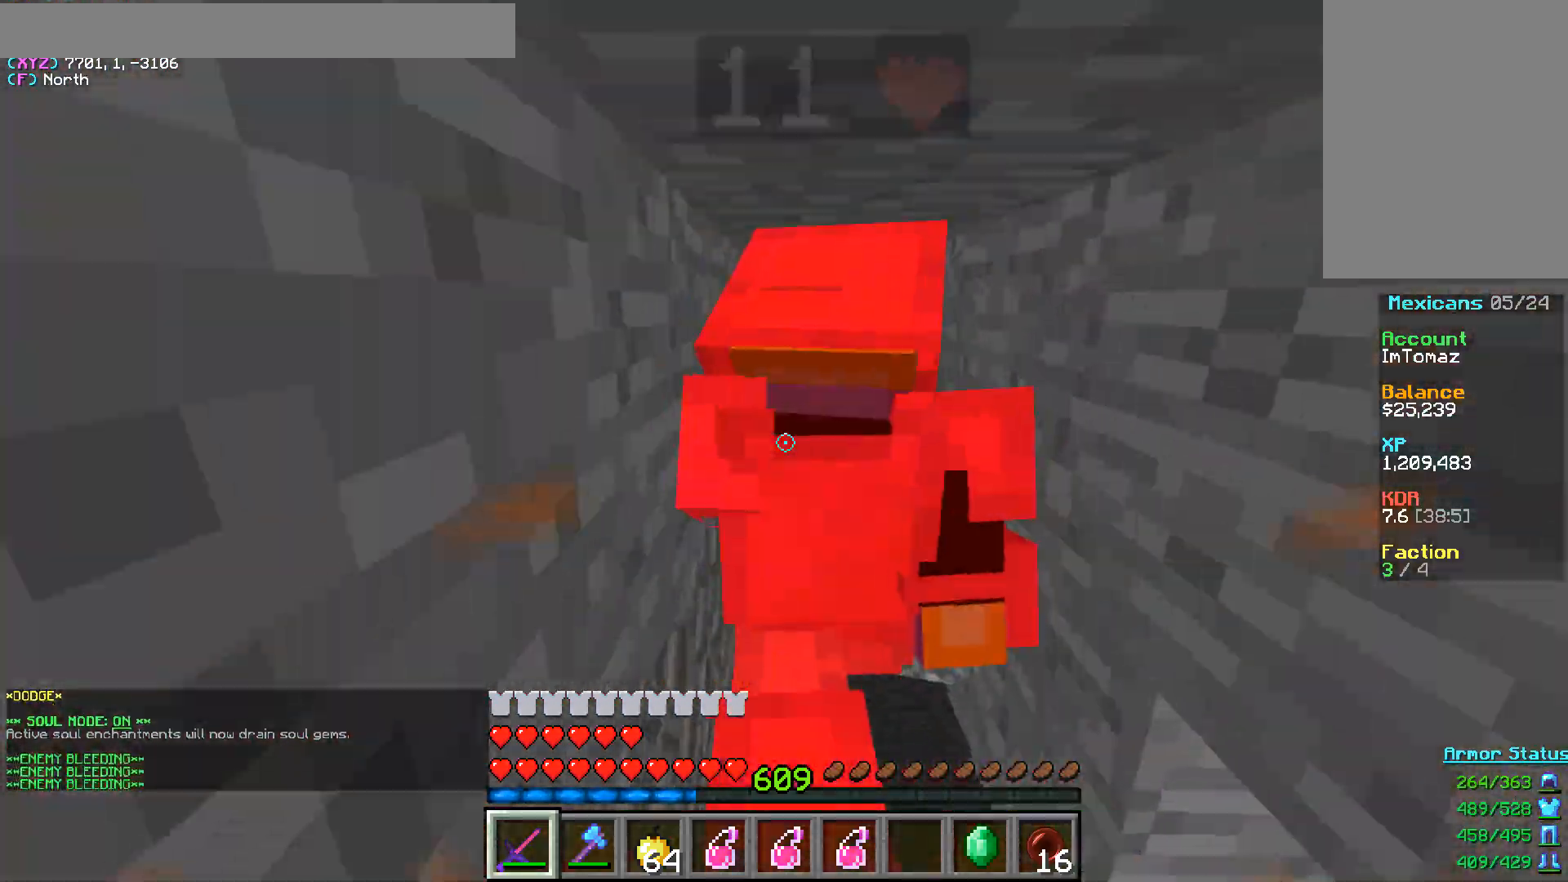
{"keys": [], "mouse": ["left"], "events": [[417, "w", "up"]]}
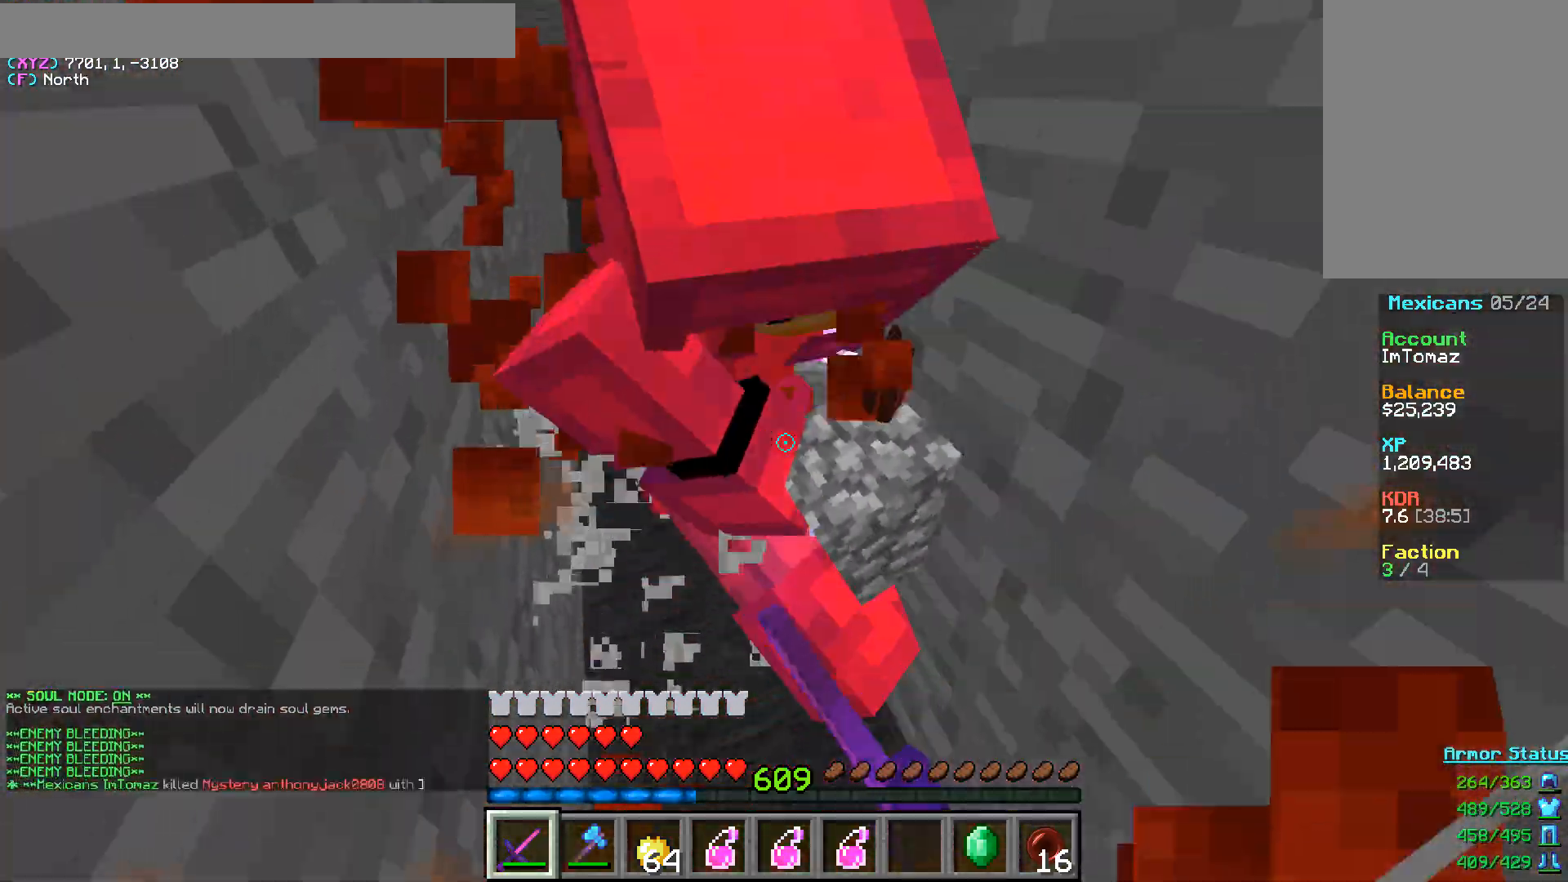
{"keys": ["w"], "mouse": ["left"], "events": [[100, "w", "down"]]}
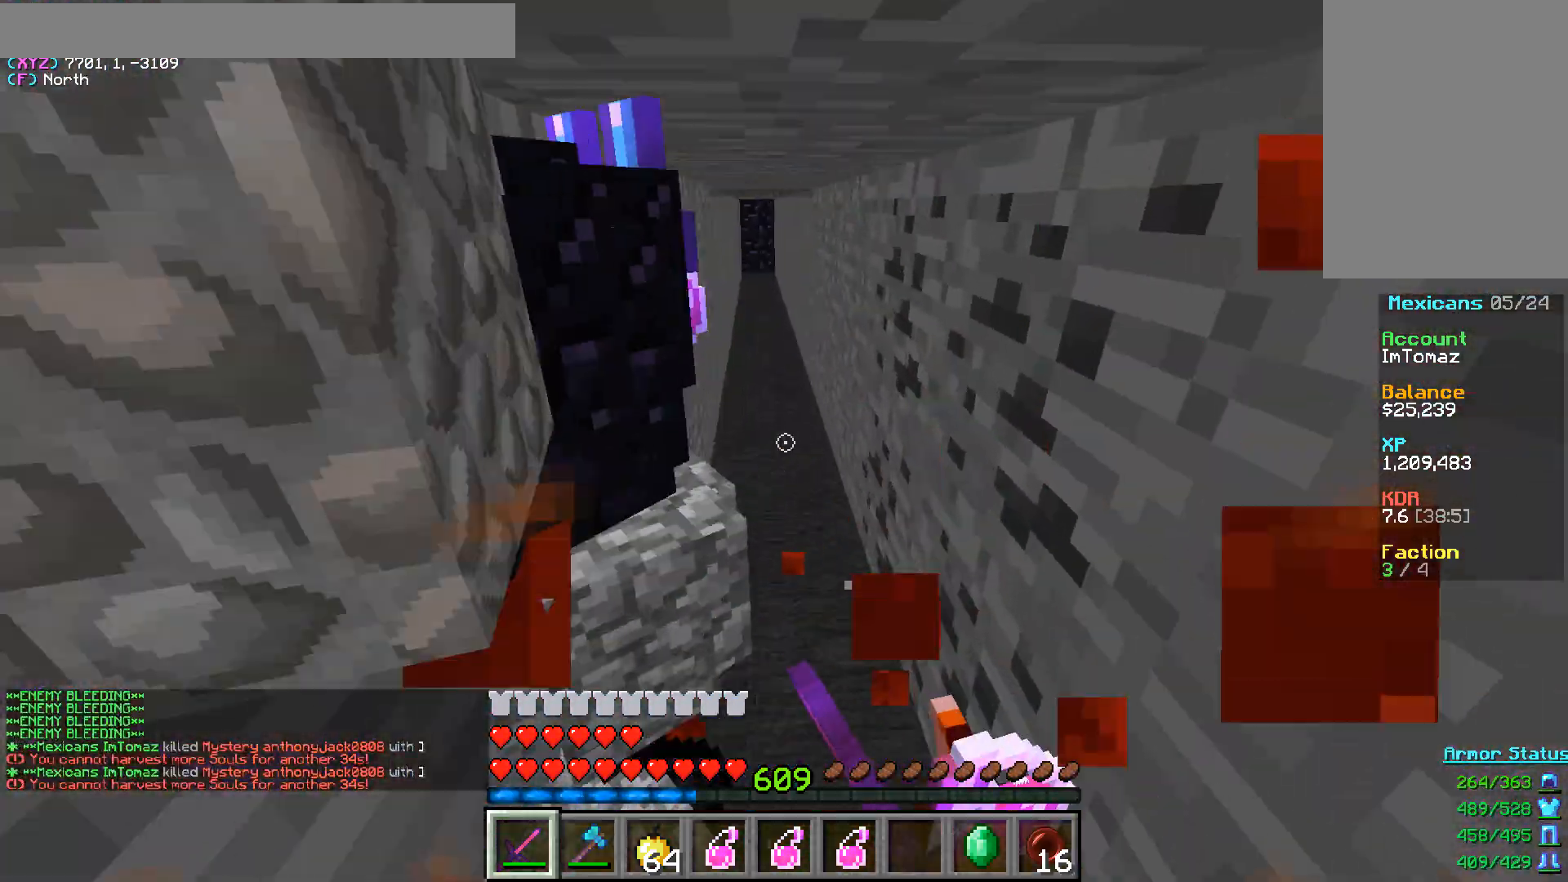
{"keys": [], "mouse": [], "events": [[67, "mouse_left", "up"], [67, "w", "up"], [267, "w", "down"], [417, "a", "down"], [500, "a", "up"], [500, "w", "up"]]}